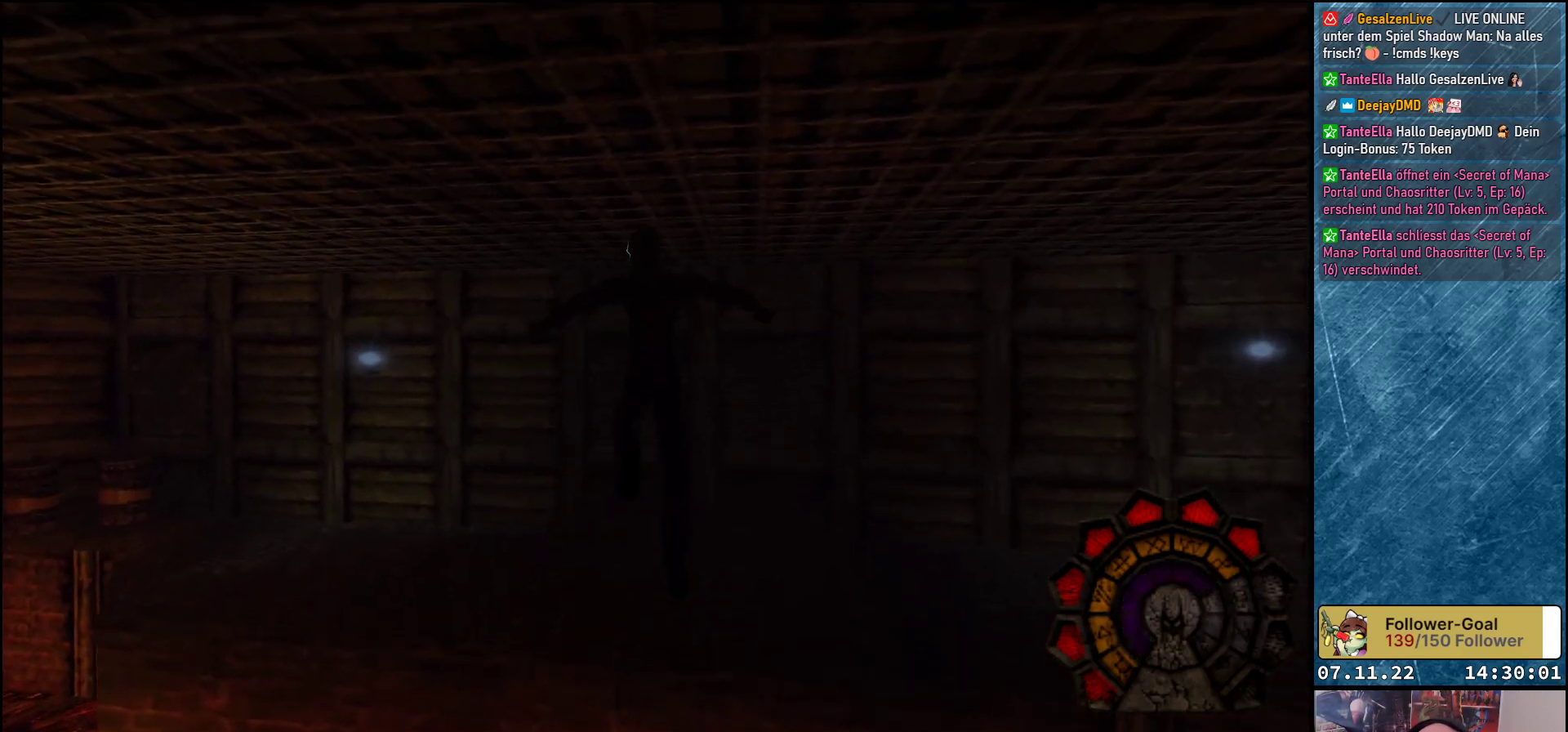
Gameplay with a controller (Xbox layout); each line is a JSON object with the inputs held at the frame after it. "events" lists button and stick changes between this image and that frame as [ms after this image, input, new state], when the widget could be followed in between. Not read: right_stick.
{"buttons": ["DPAD_UP", "DPAD_RIGHT"], "left_stick": "center", "events": [[67, "X", "up"], [283, "DPAD_RIGHT", "down"], [417, "A", "up"]]}
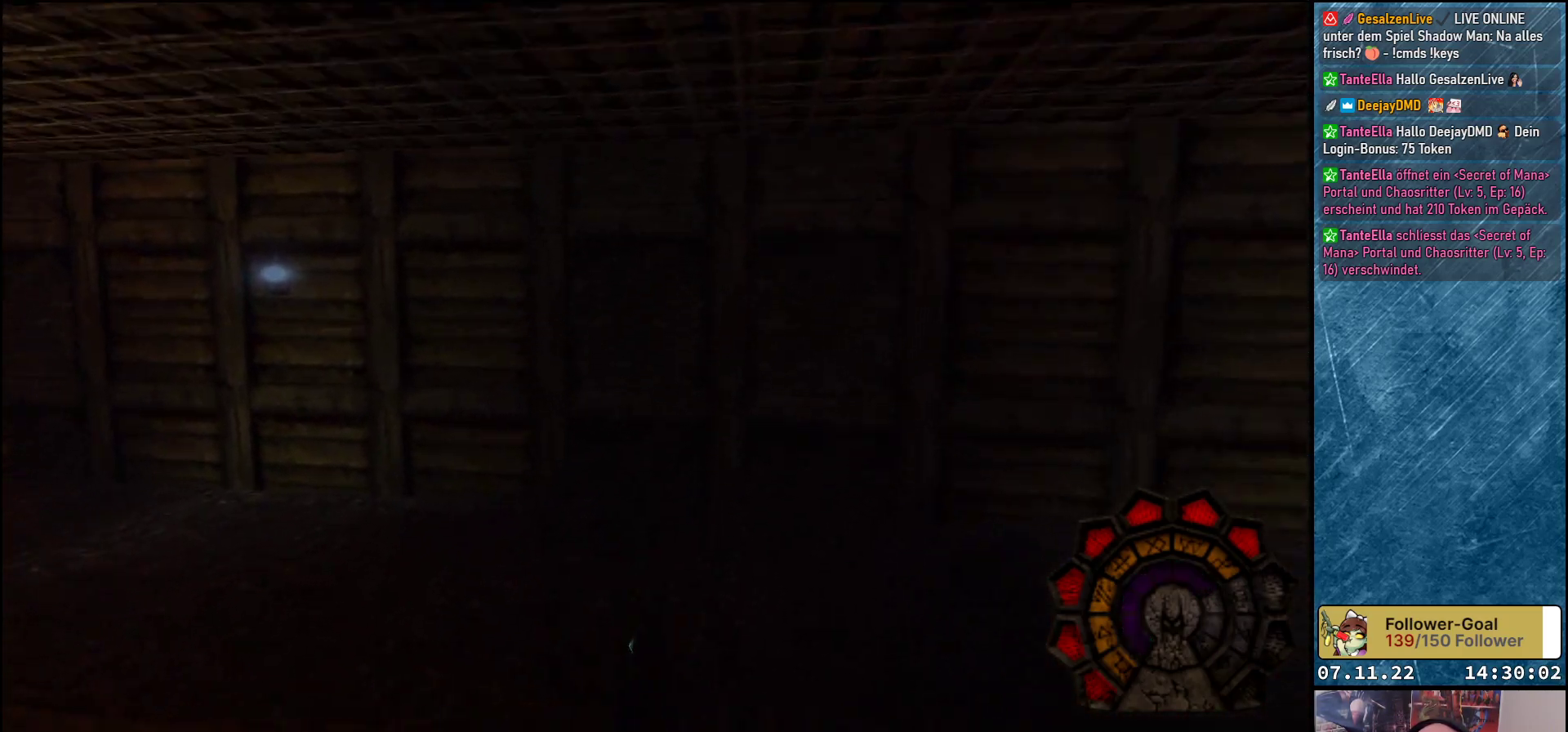
{"buttons": ["DPAD_UP", "DPAD_RIGHT"], "left_stick": "center", "events": []}
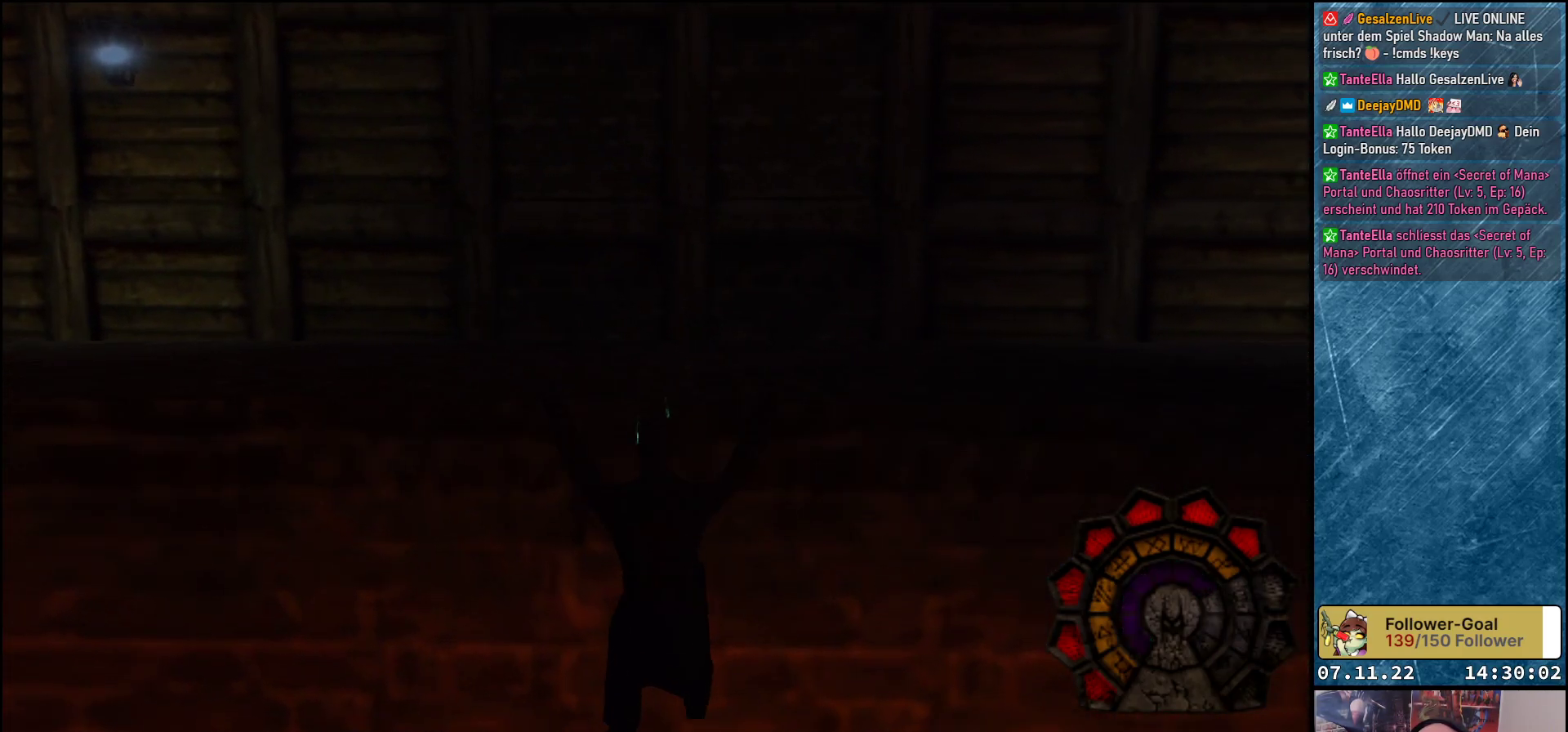
{"buttons": ["DPAD_UP"], "left_stick": "center", "events": [[50, "DPAD_RIGHT", "up"]]}
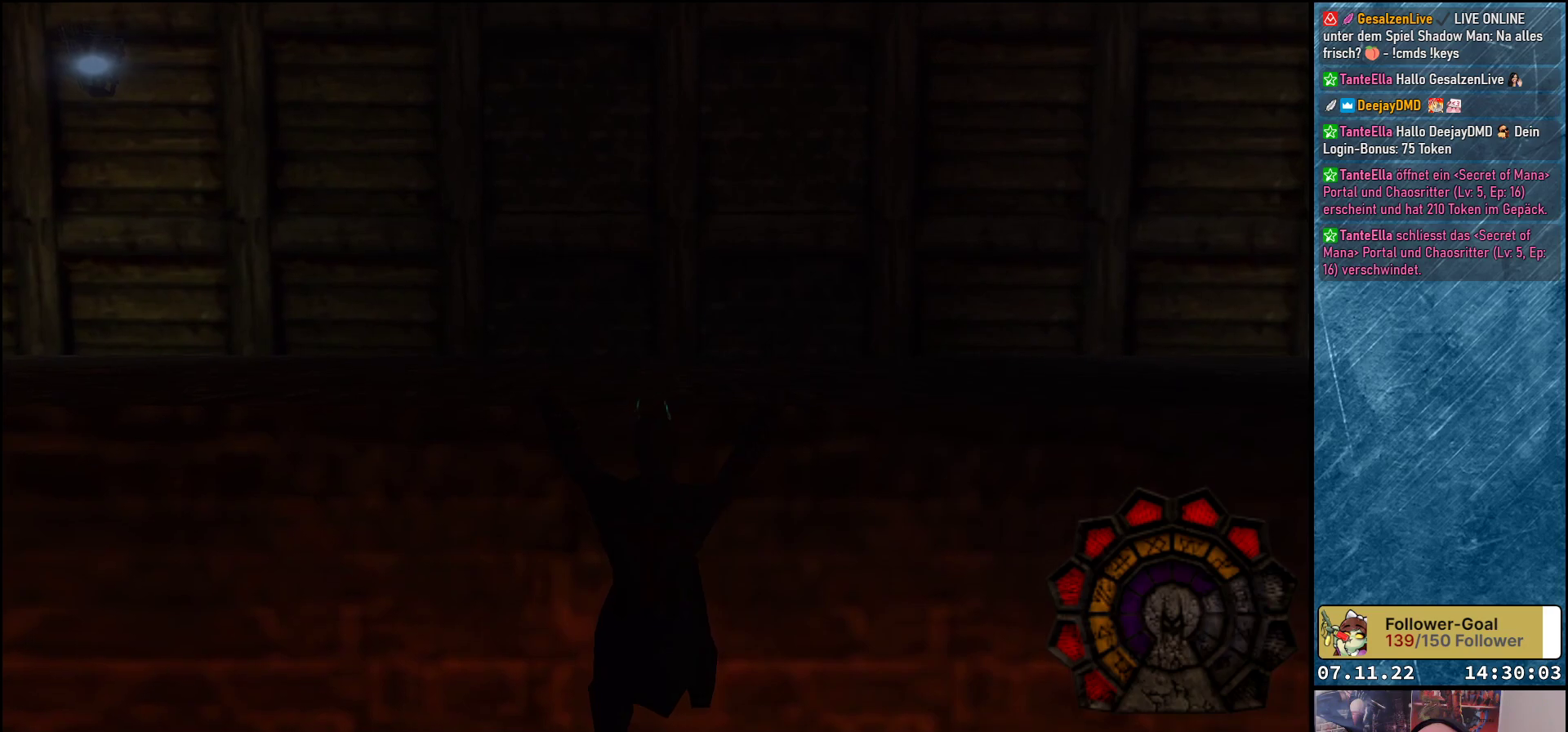
{"buttons": ["DPAD_UP"], "left_stick": "center", "events": []}
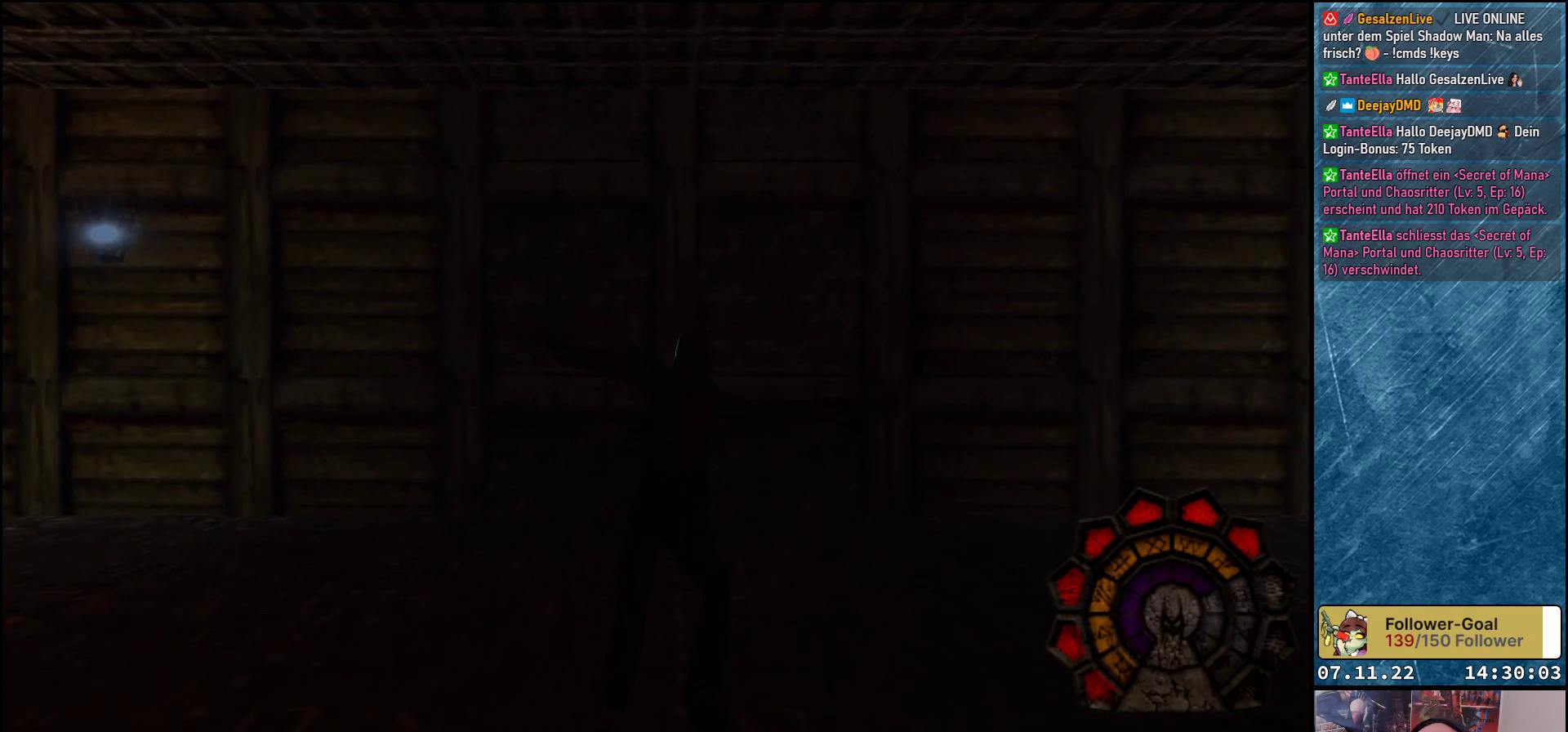
{"buttons": ["DPAD_UP", "DPAD_LEFT"], "left_stick": "center", "events": [[33, "DPAD_LEFT", "down"]]}
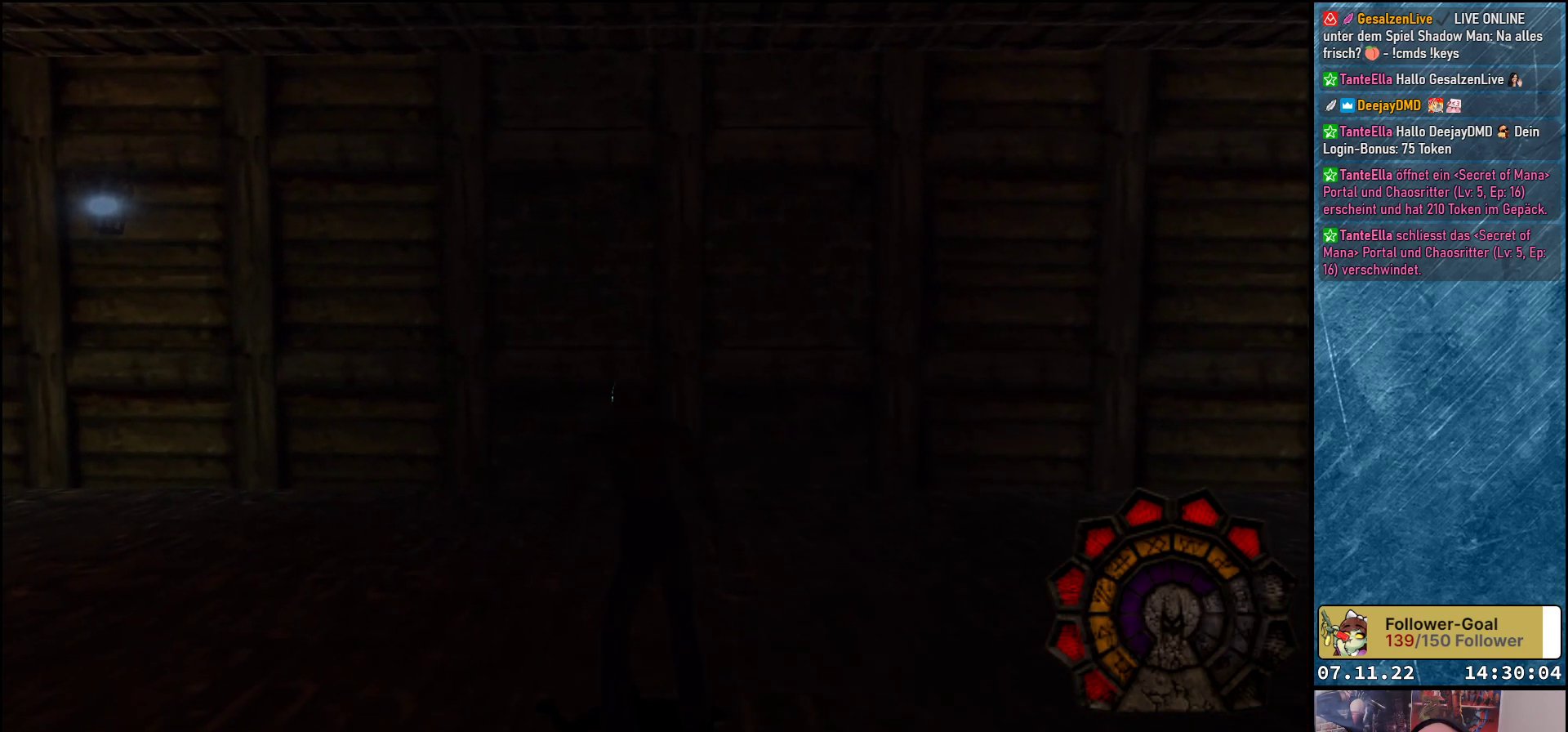
{"buttons": ["A", "DPAD_UP", "DPAD_LEFT"], "left_stick": "center", "events": [[433, "A", "down"]]}
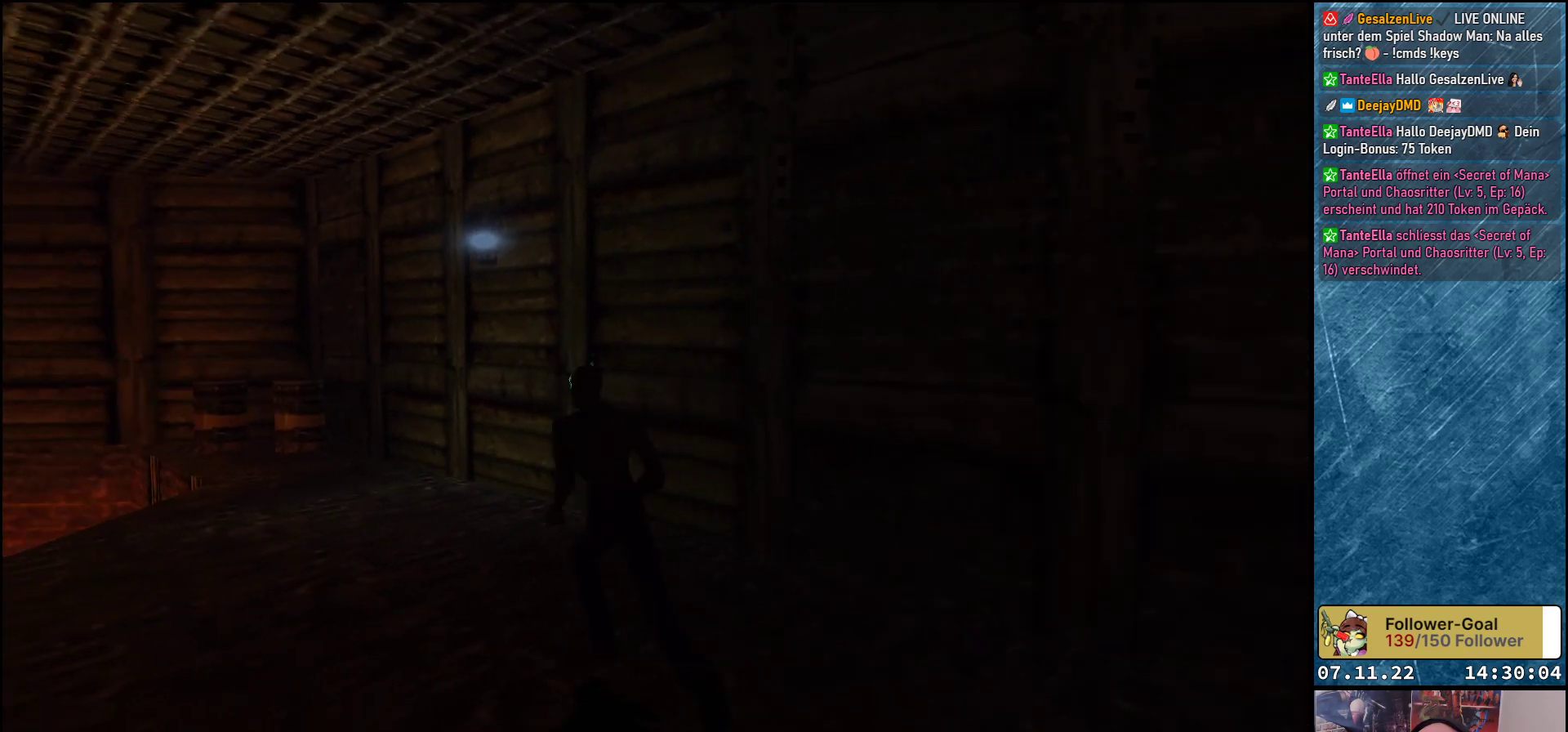
{"buttons": ["DPAD_UP", "DPAD_LEFT"], "left_stick": "center", "events": [[83, "A", "up"], [83, "DPAD_LEFT", "up"], [483, "DPAD_LEFT", "down"]]}
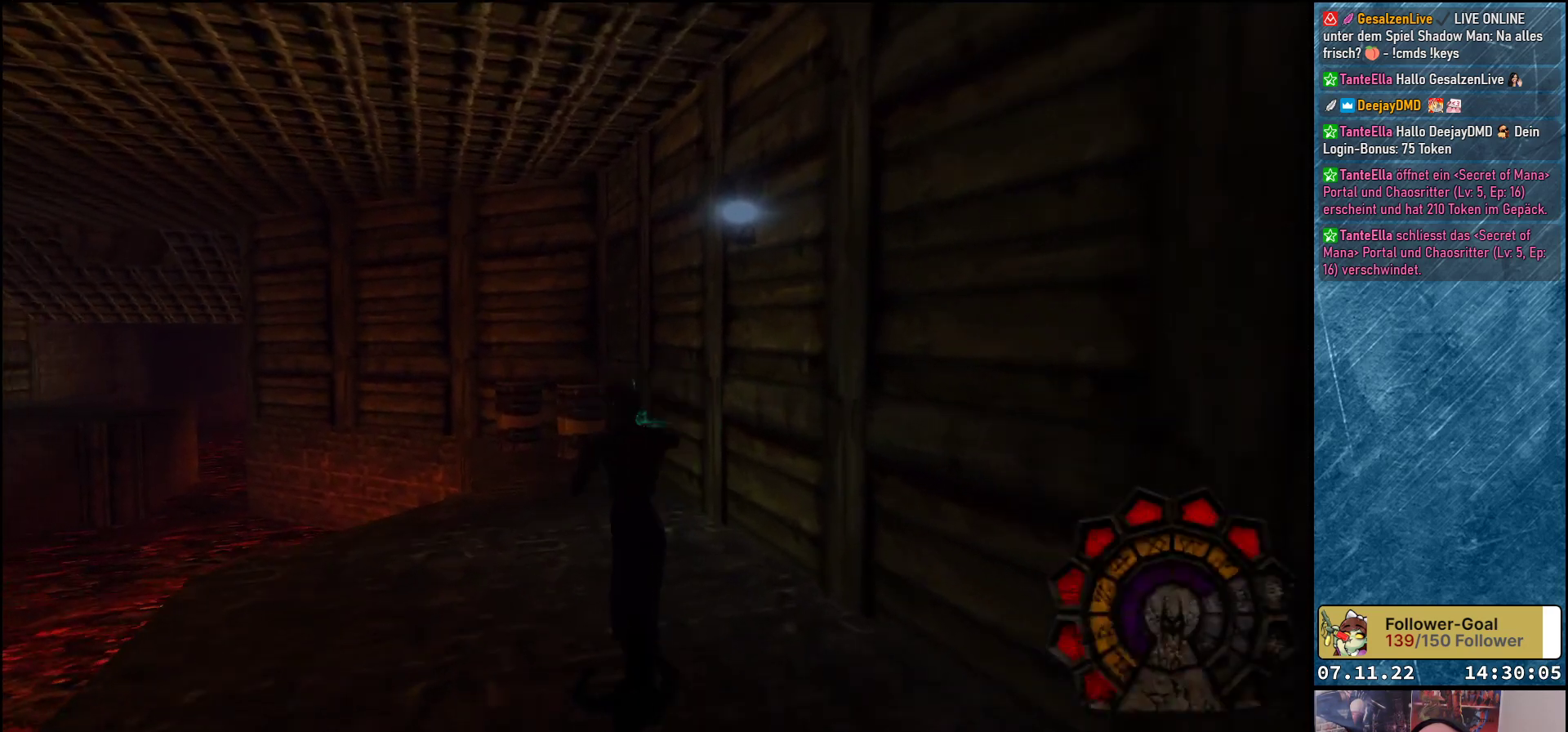
{"buttons": ["DPAD_UP"], "left_stick": "center", "events": [[100, "DPAD_LEFT", "up"], [183, "A", "down"], [333, "A", "up"]]}
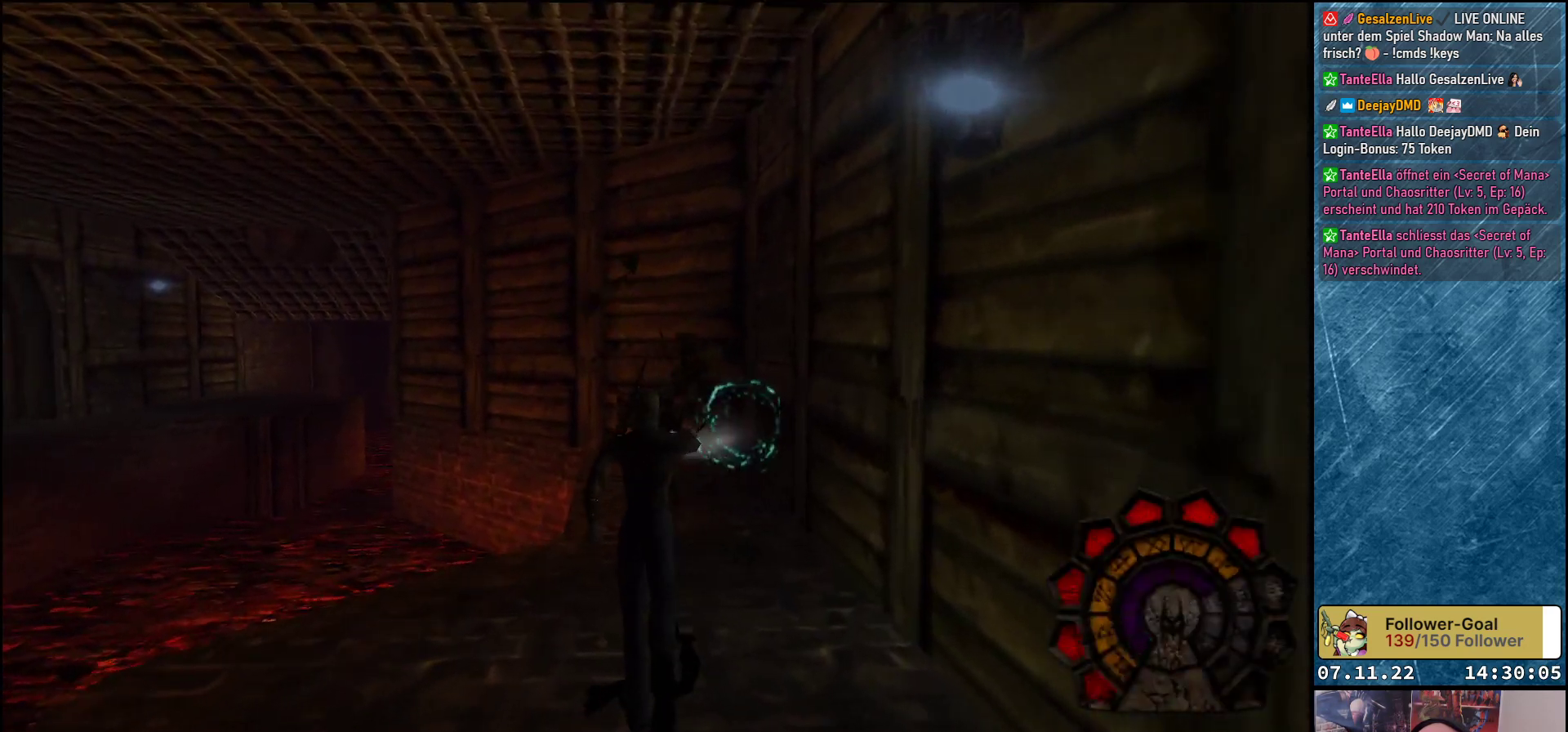
{"buttons": ["DPAD_UP"], "left_stick": "center", "events": [[300, "A", "down"], [433, "A", "up"]]}
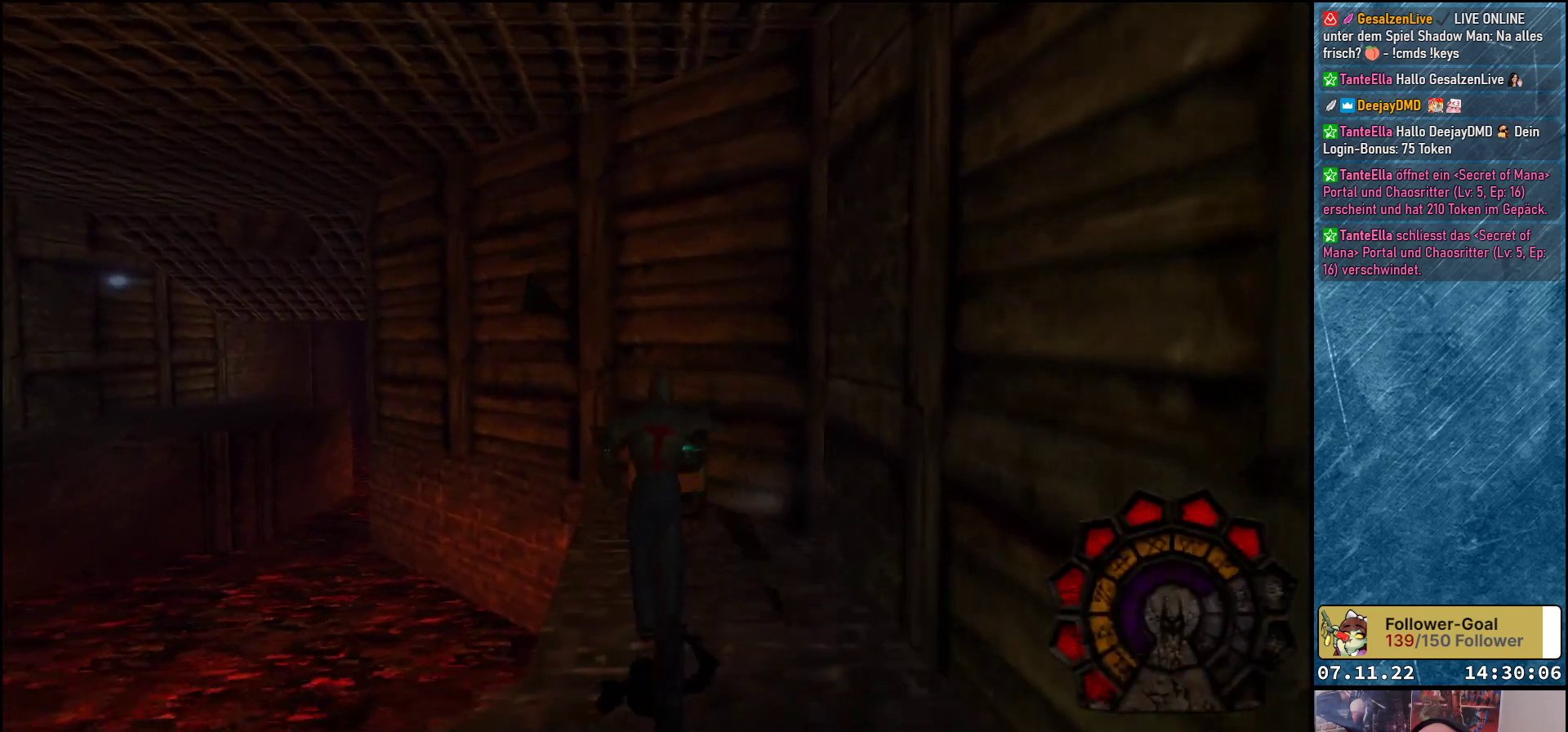
{"buttons": ["DPAD_UP", "DPAD_RIGHT"], "left_stick": "center", "events": [[417, "DPAD_RIGHT", "down"]]}
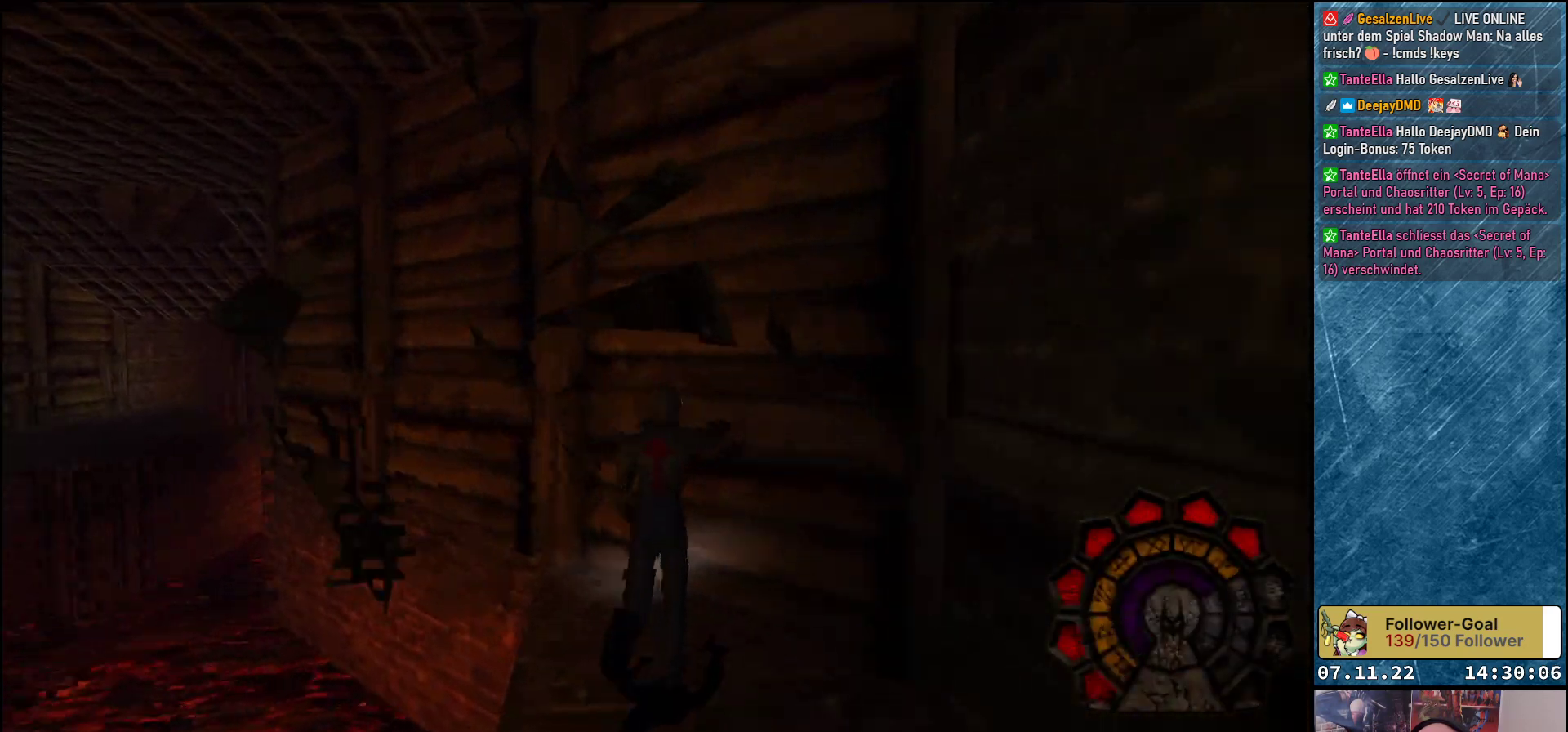
{"buttons": ["DPAD_RIGHT"], "left_stick": "center", "events": [[83, "DPAD_UP", "up"]]}
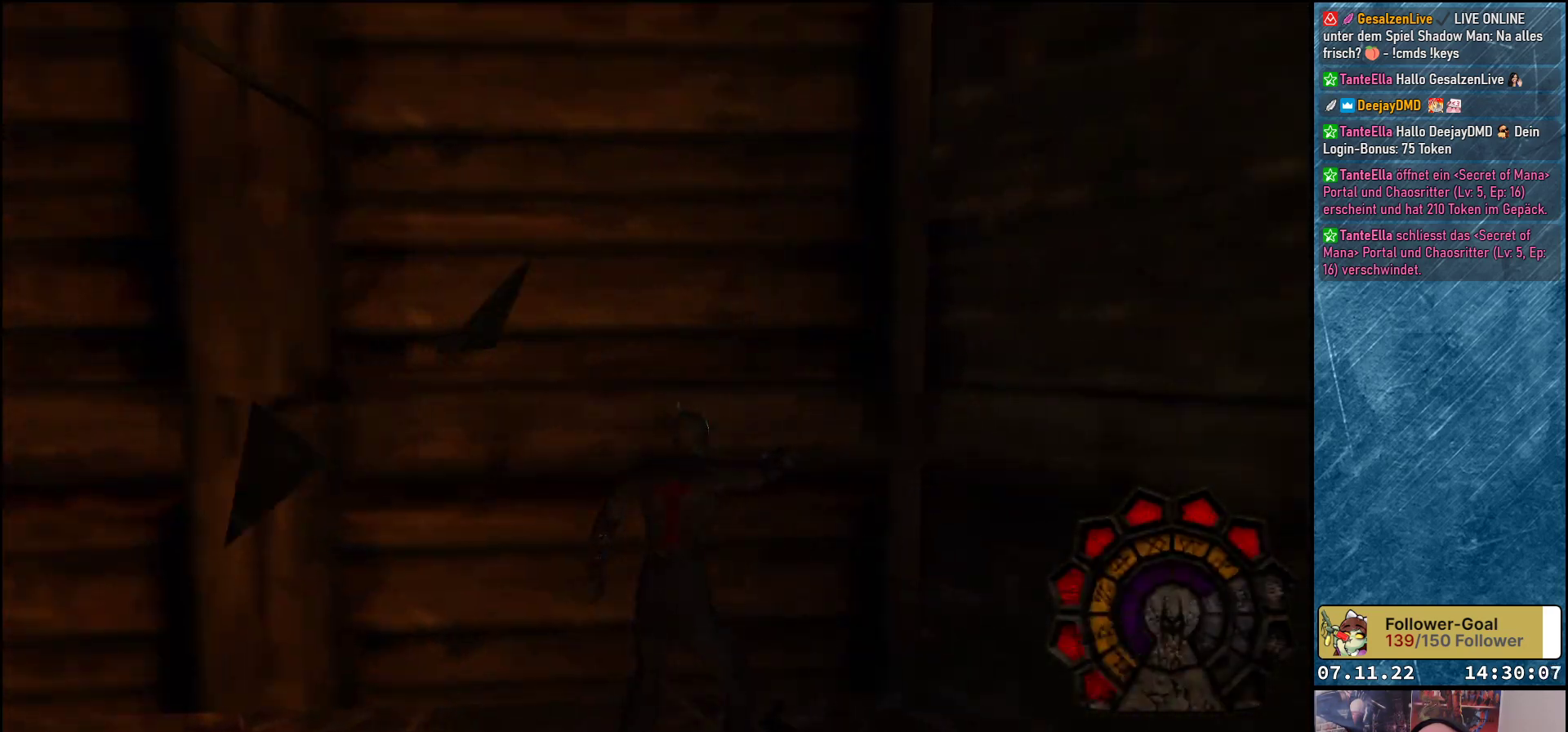
{"buttons": ["DPAD_UP", "DPAD_RIGHT"], "left_stick": "center", "events": [[233, "DPAD_UP", "down"], [383, "B", "down"], [467, "B", "up"]]}
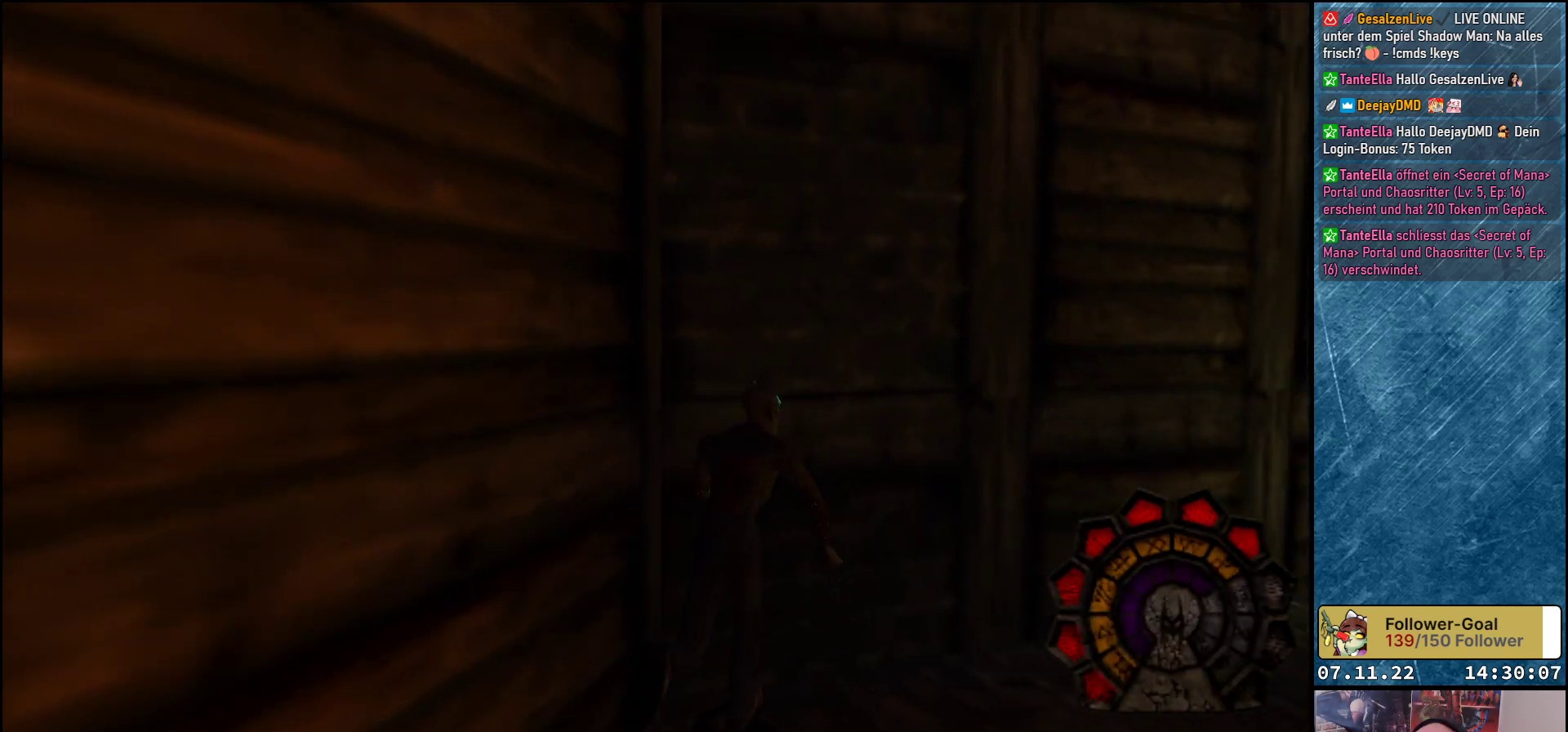
{"buttons": ["DPAD_UP"], "left_stick": "center", "events": [[417, "DPAD_RIGHT", "up"]]}
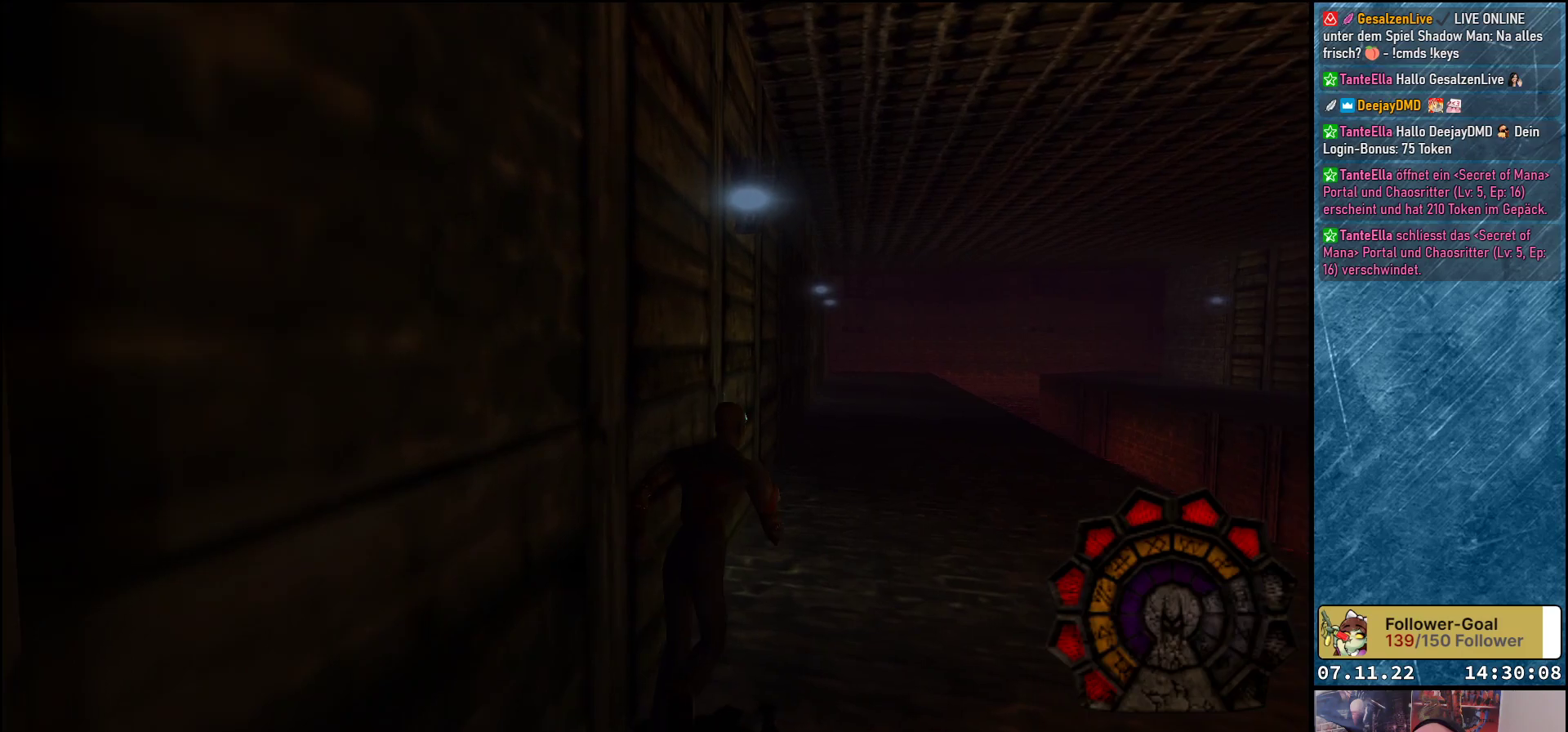
{"buttons": ["DPAD_UP"], "left_stick": "center", "events": []}
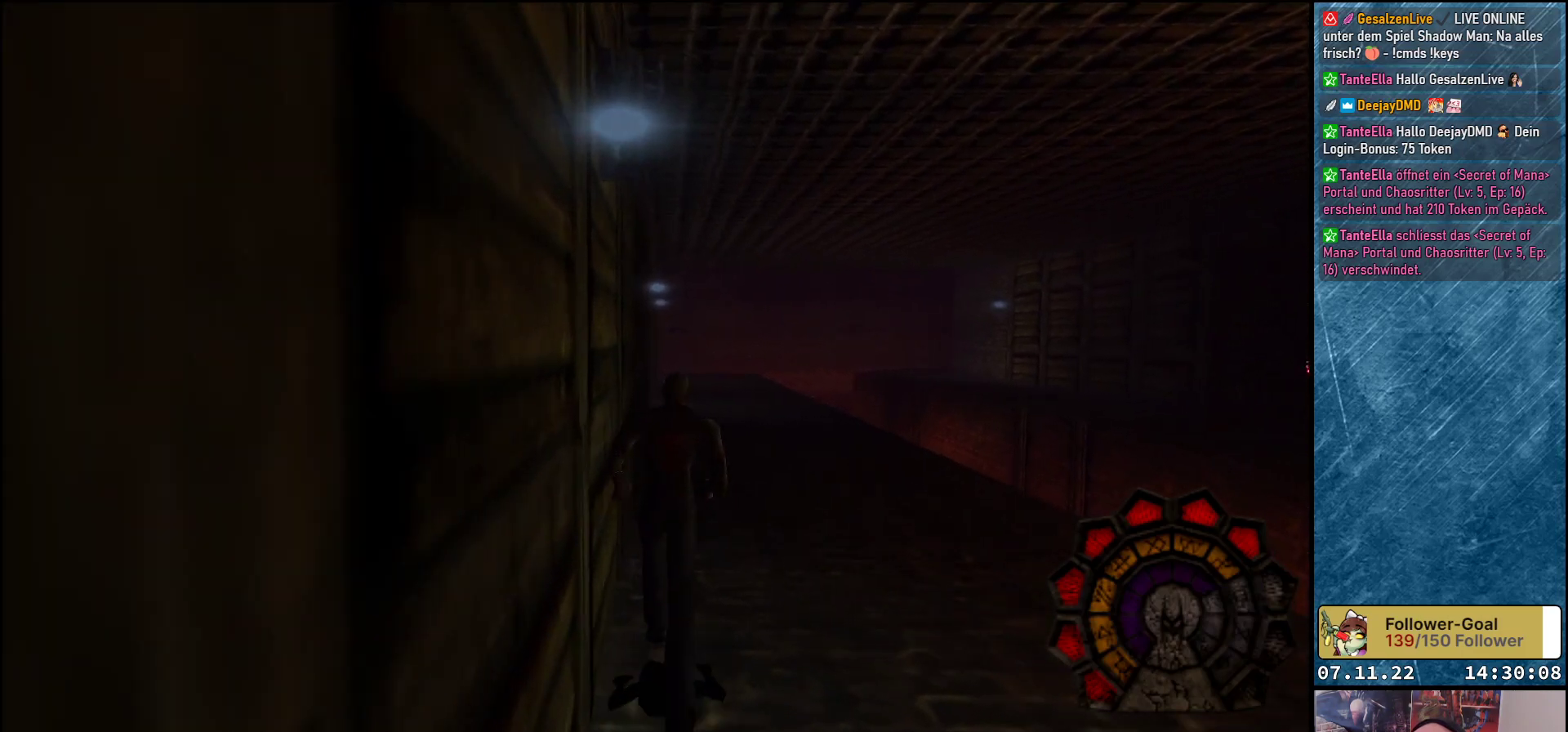
{"buttons": ["DPAD_UP", "DPAD_RIGHT"], "left_stick": "center", "events": [[333, "DPAD_RIGHT", "down"]]}
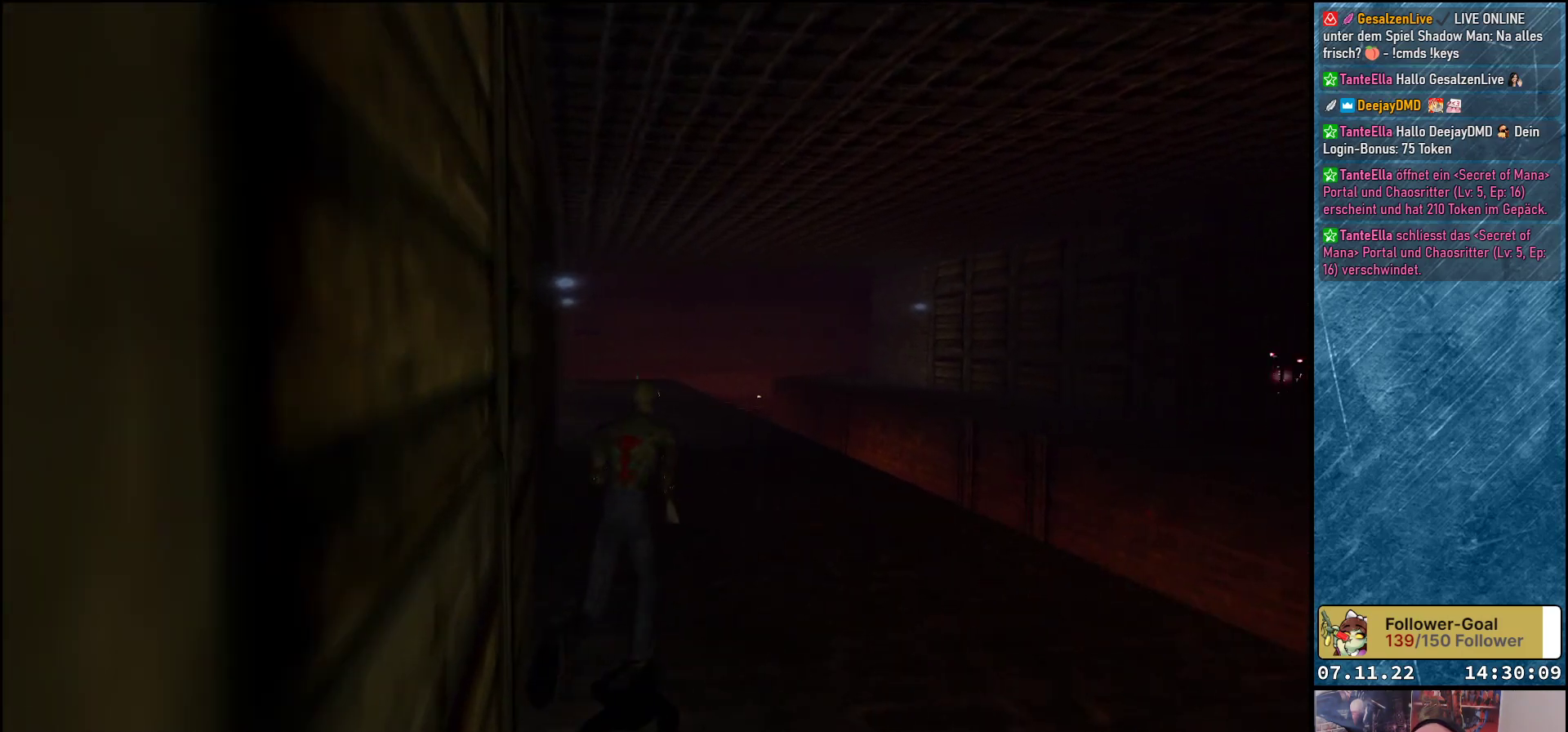
{"buttons": ["DPAD_UP"], "left_stick": "center", "events": [[117, "DPAD_RIGHT", "up"]]}
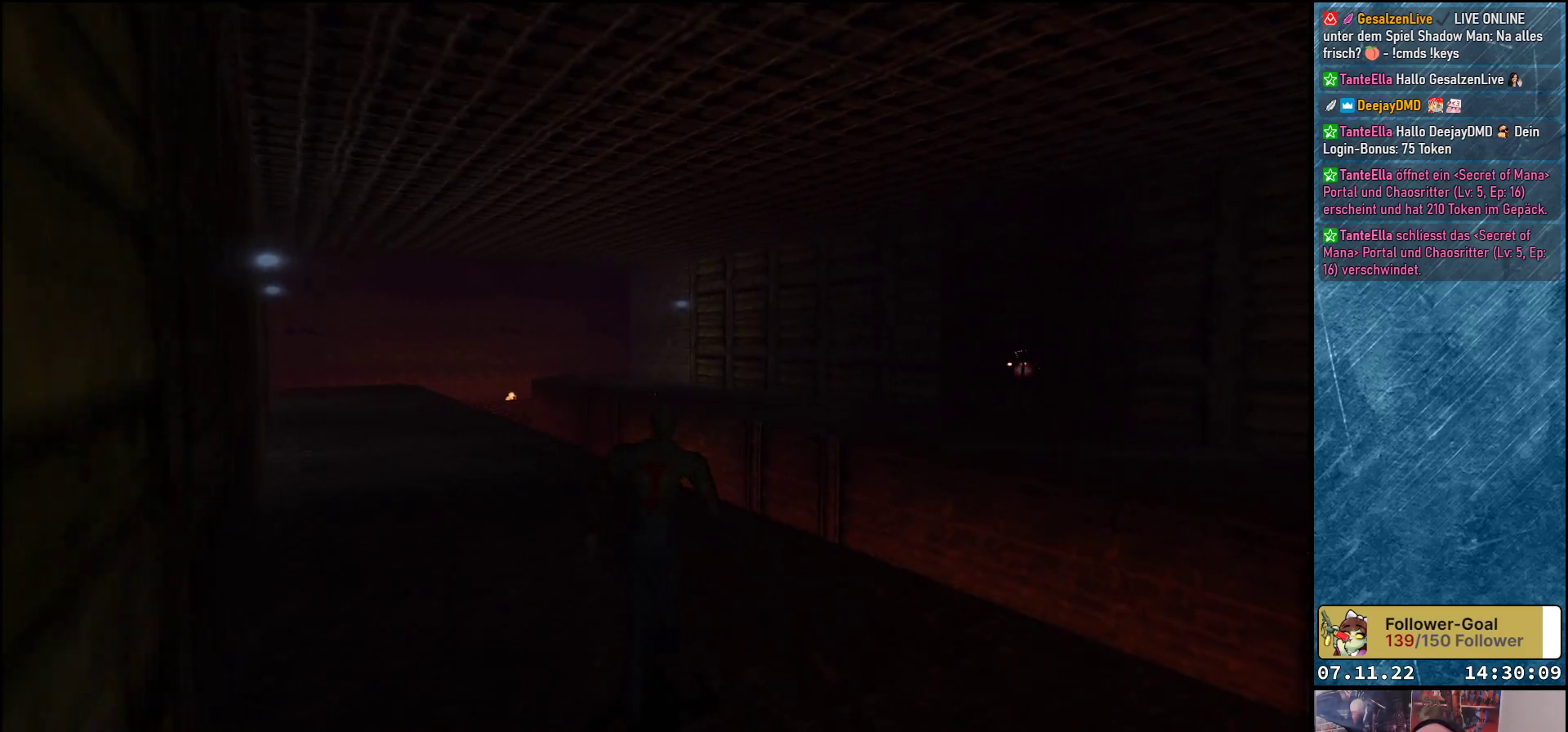
{"buttons": ["DPAD_UP"], "left_stick": "center", "events": [[83, "DPAD_LEFT", "down"], [267, "DPAD_LEFT", "up"]]}
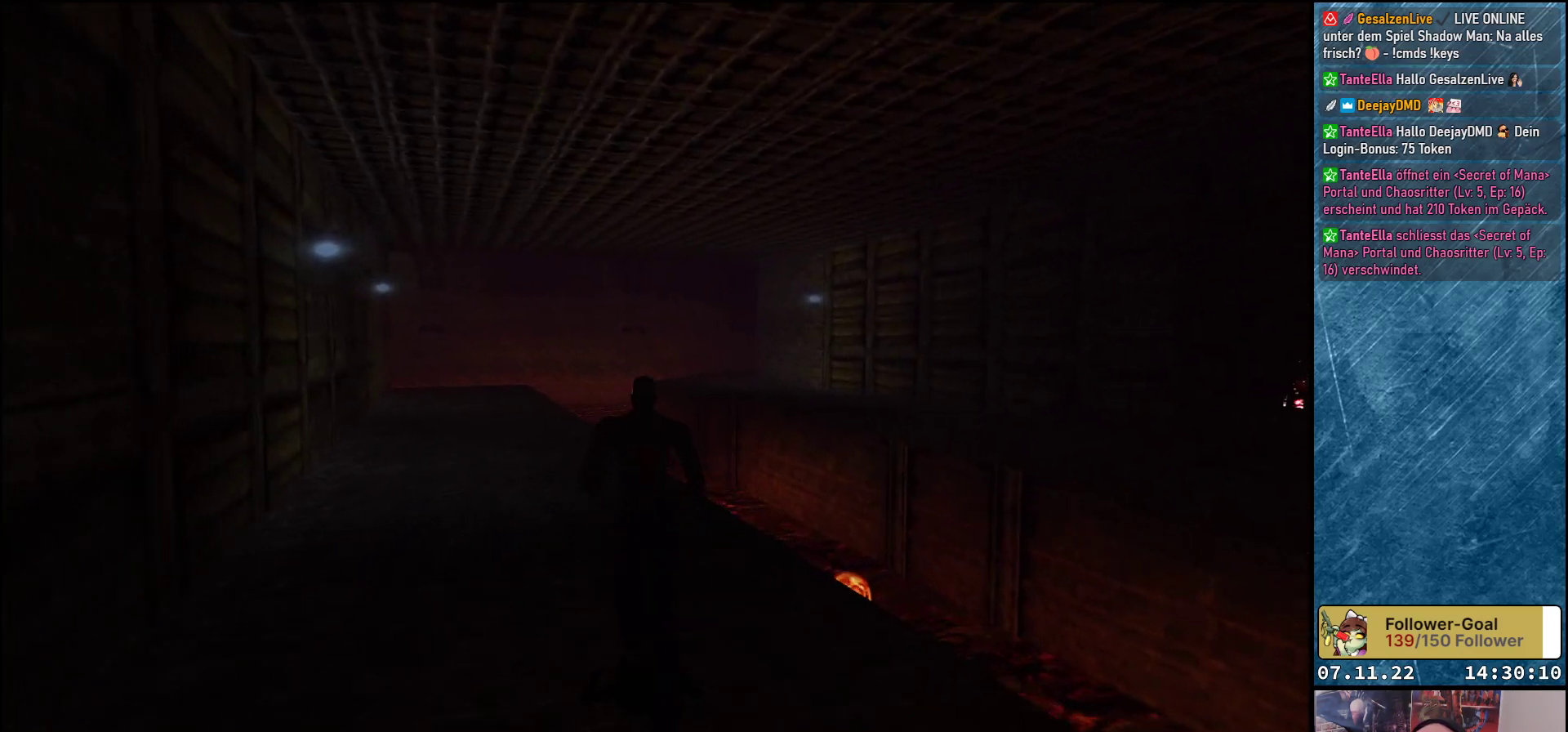
{"buttons": ["DPAD_UP"], "left_stick": "center", "events": []}
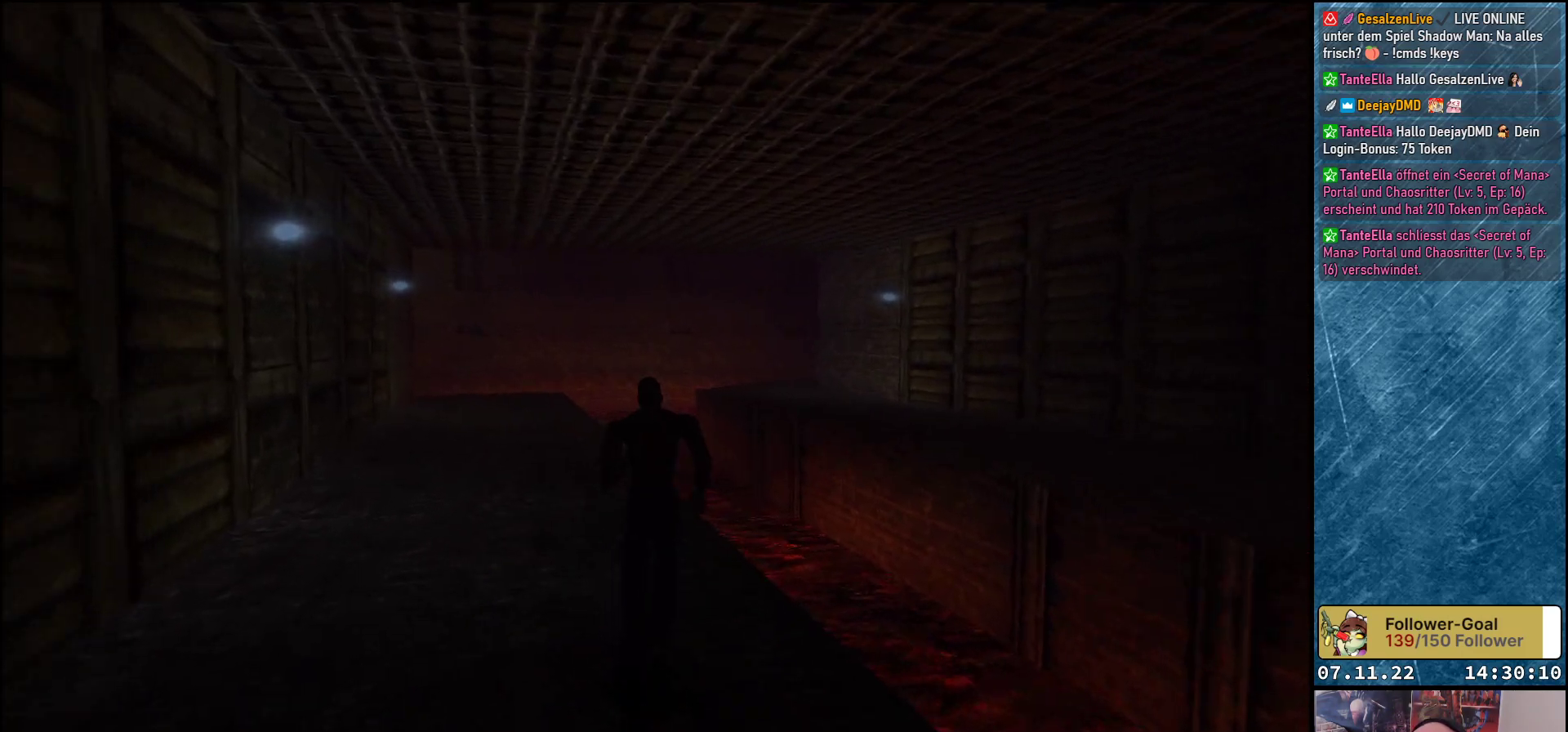
{"buttons": ["DPAD_UP"], "left_stick": "center", "events": [[300, "DPAD_LEFT", "down"], [400, "DPAD_LEFT", "up"]]}
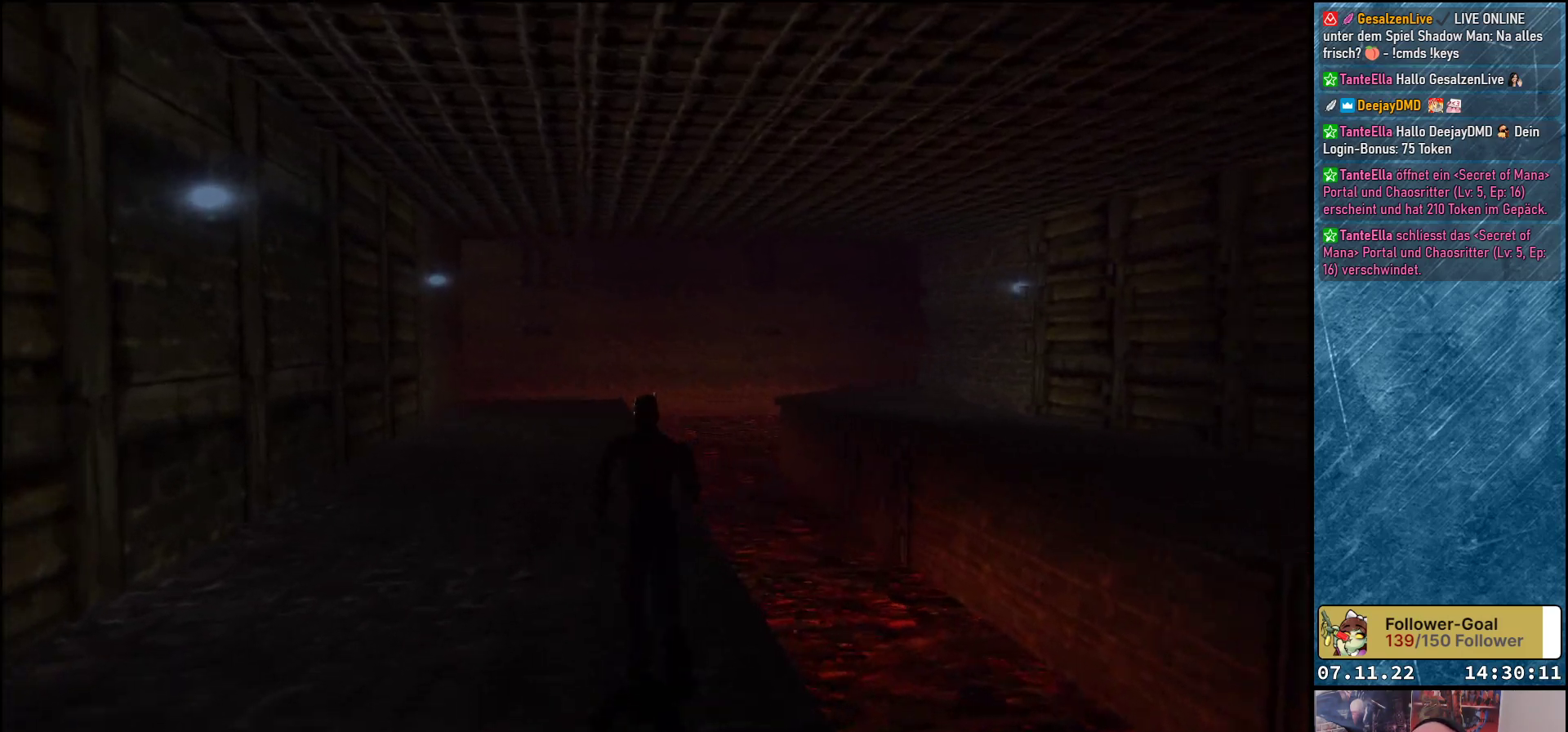
{"buttons": ["DPAD_UP"], "left_stick": "center", "events": []}
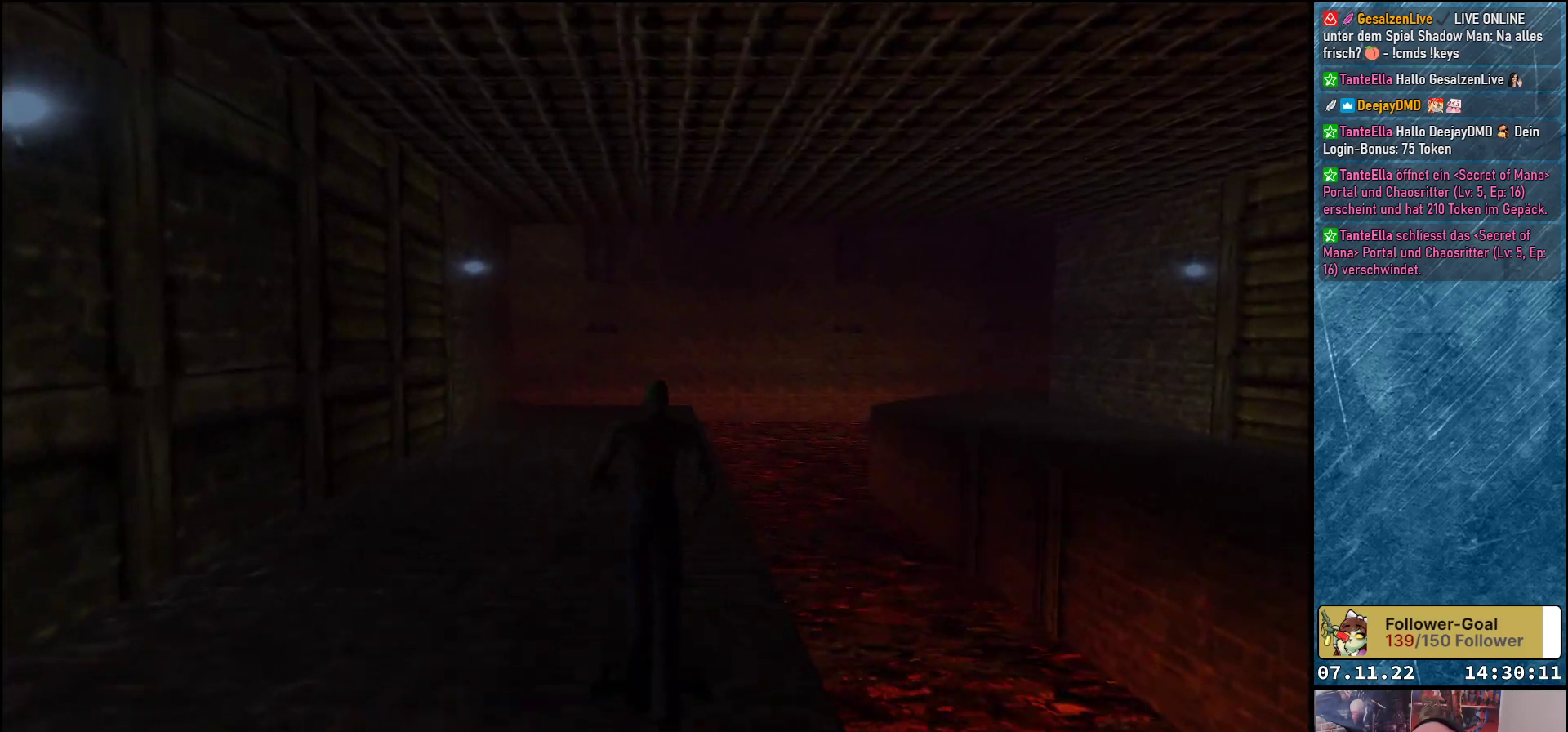
{"buttons": ["DPAD_UP"], "left_stick": "center", "events": []}
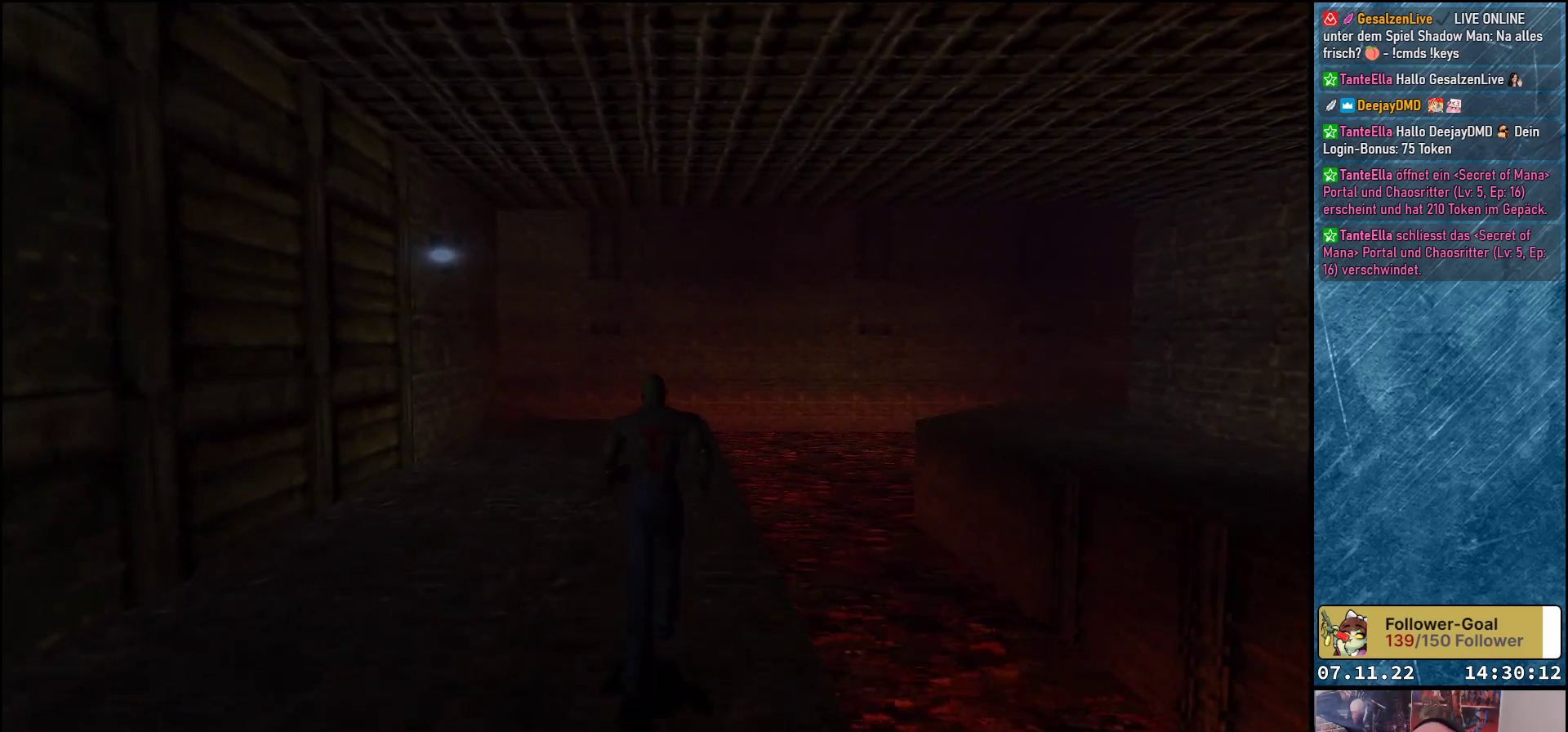
{"buttons": ["DPAD_UP"], "left_stick": "center", "events": []}
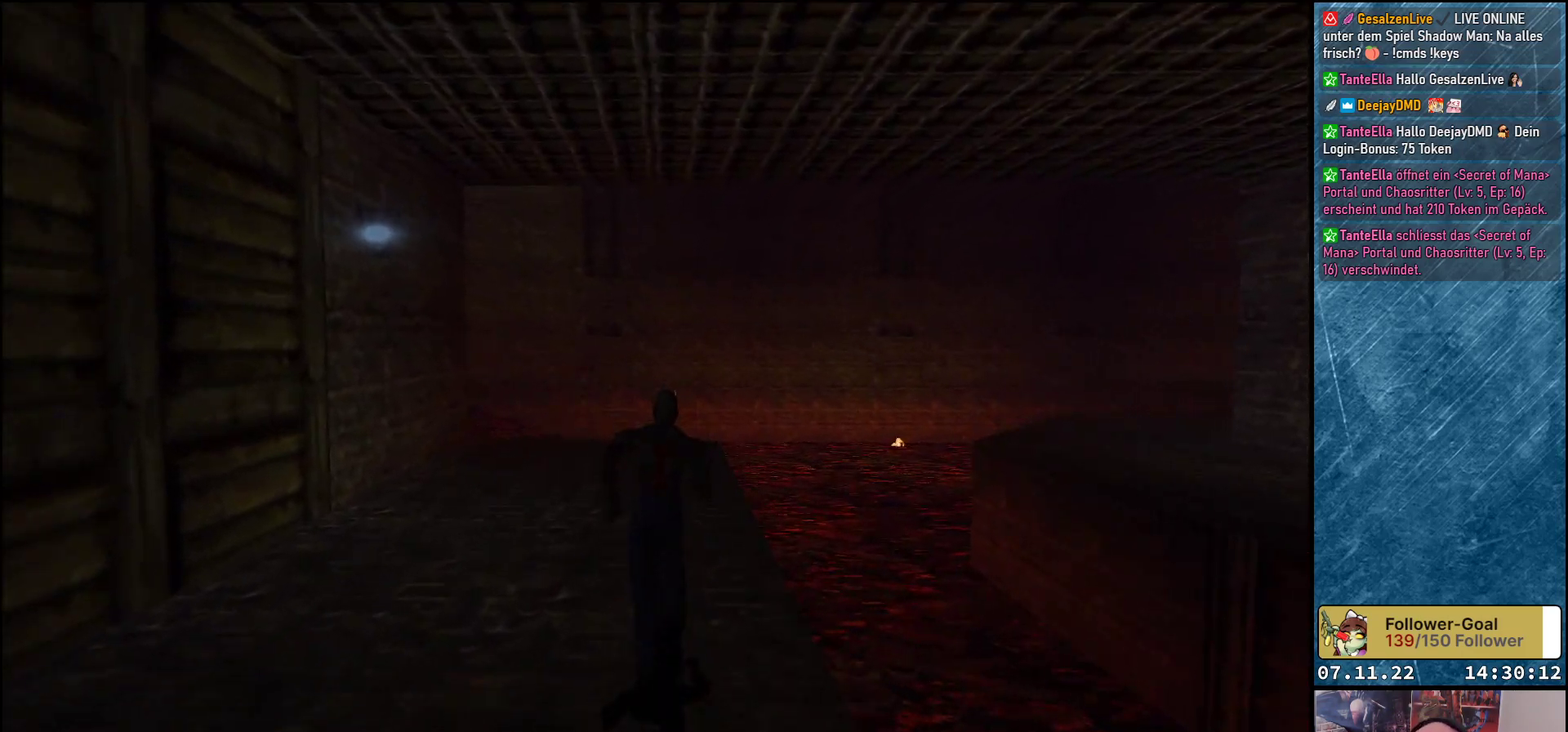
{"buttons": ["DPAD_UP"], "left_stick": "center", "events": []}
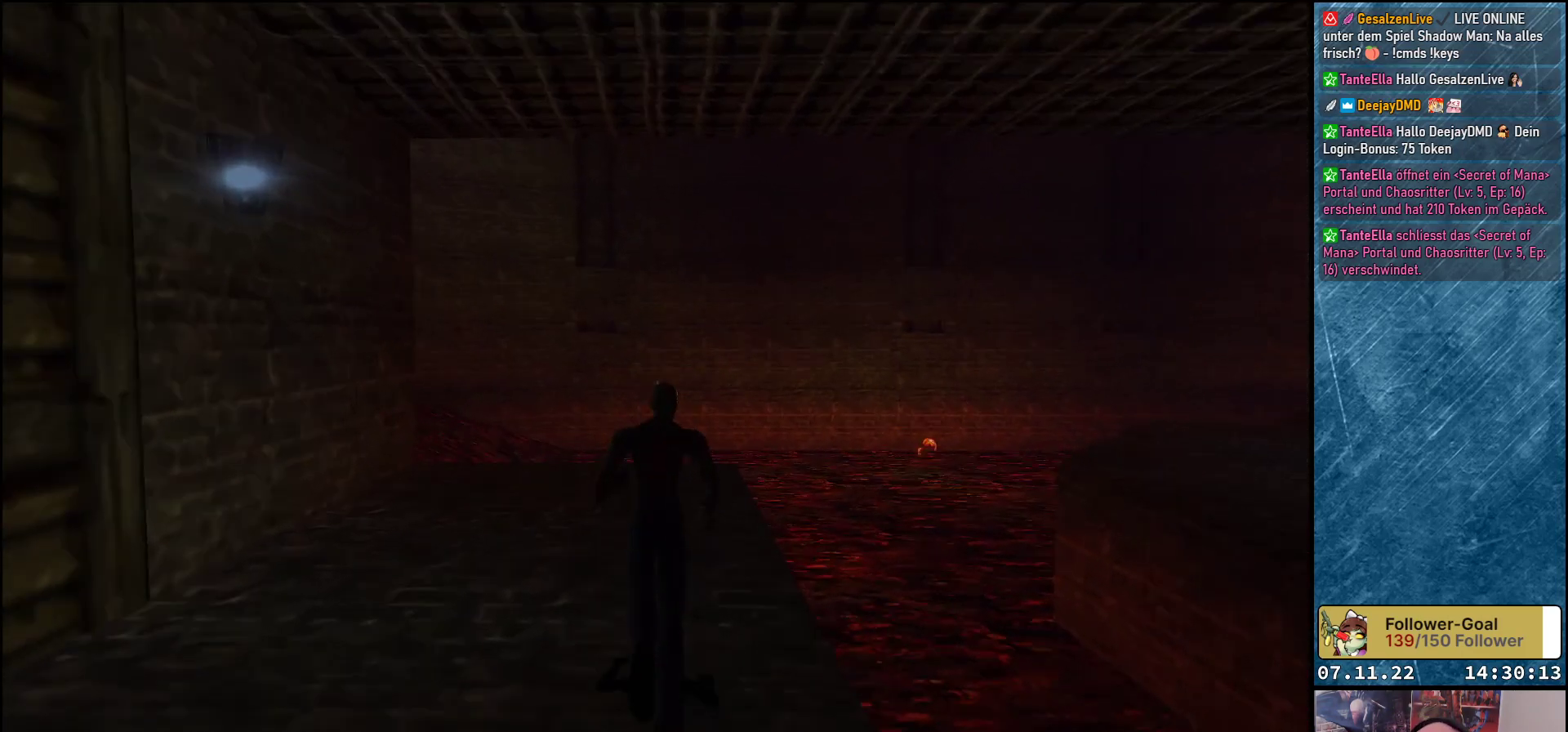
{"buttons": ["DPAD_UP"], "left_stick": "center", "events": []}
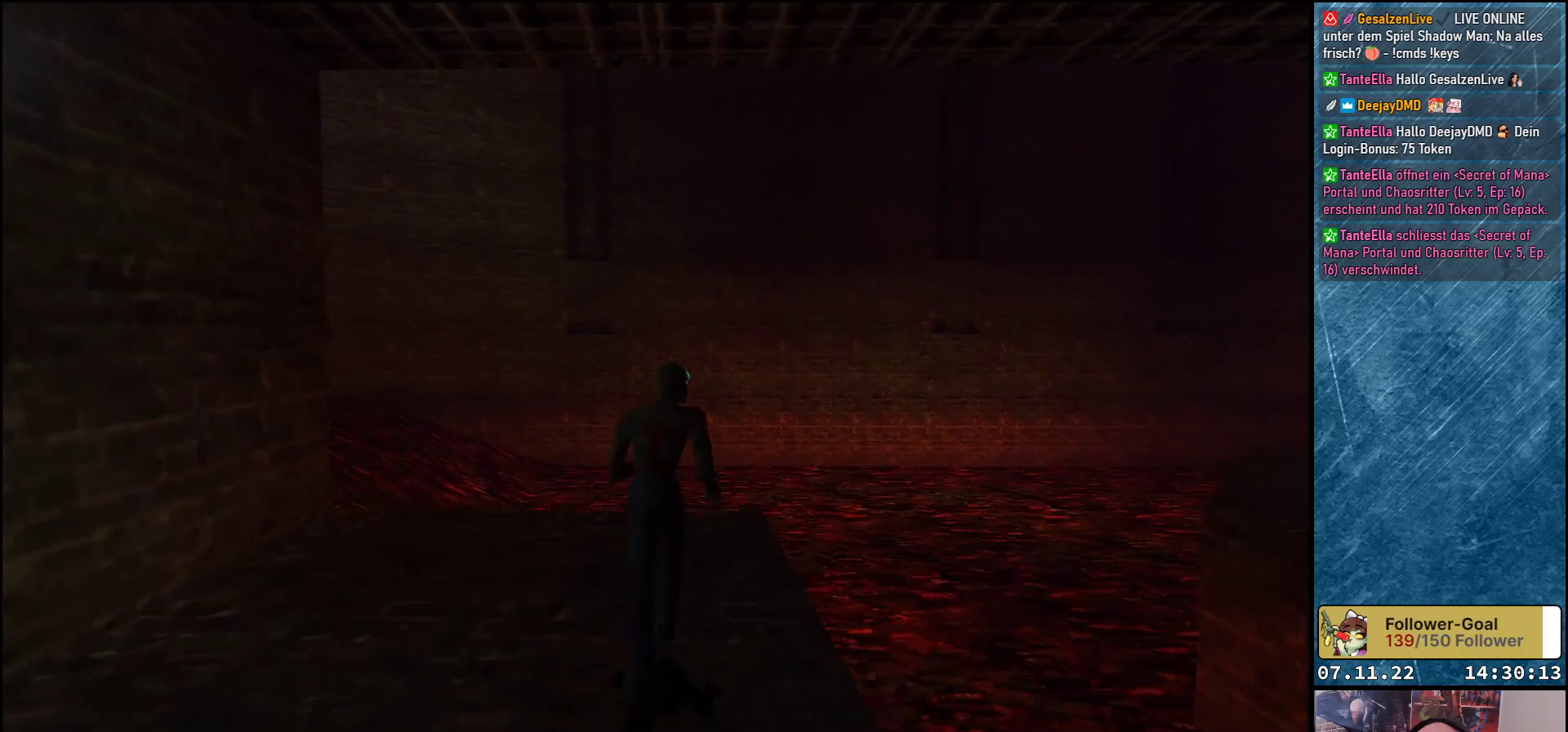
{"buttons": ["DPAD_UP", "DPAD_LEFT"], "left_stick": "center", "events": [[167, "DPAD_LEFT", "down"]]}
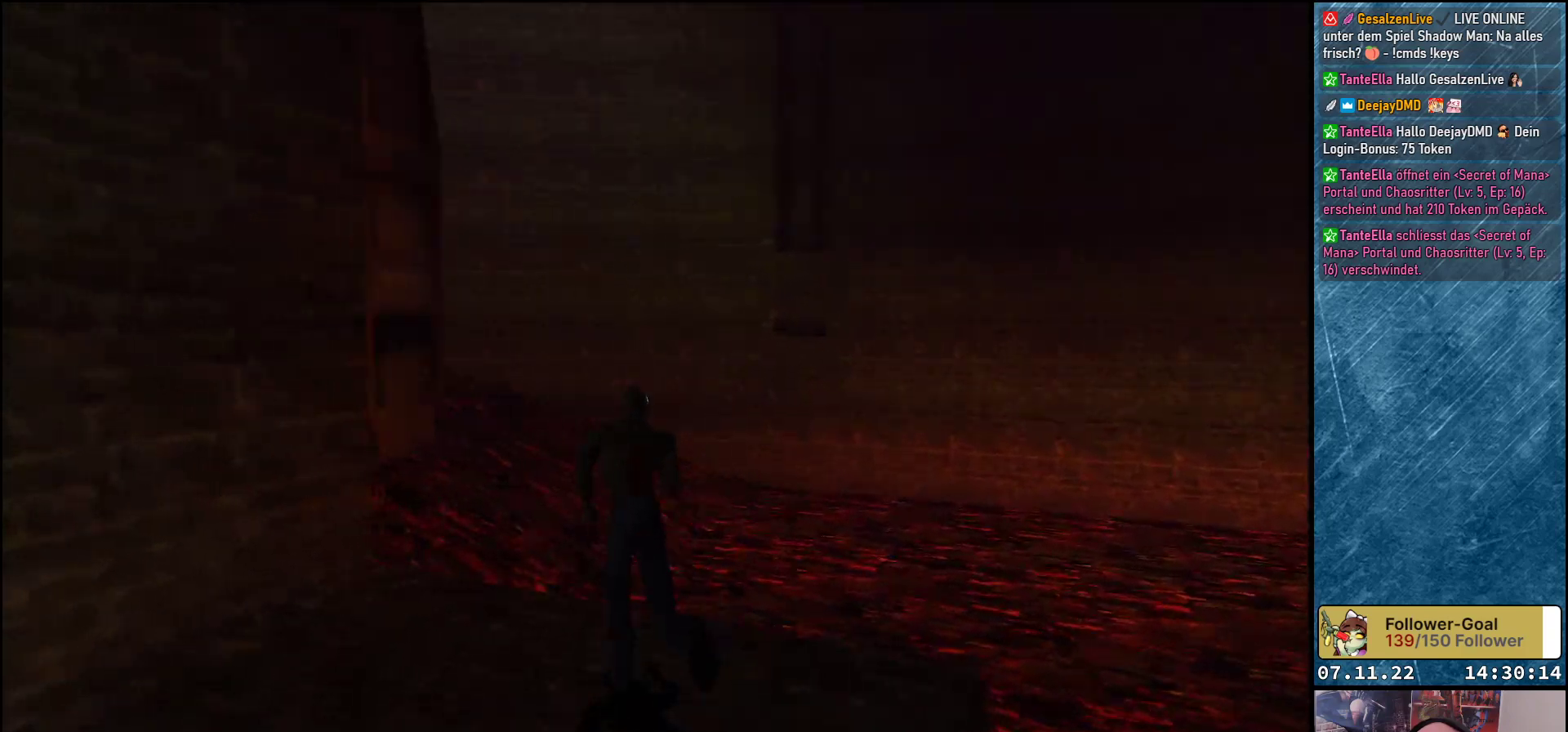
{"buttons": ["Y", "DPAD_UP"], "left_stick": "center", "events": [[17, "DPAD_LEFT", "up"], [250, "Y", "down"]]}
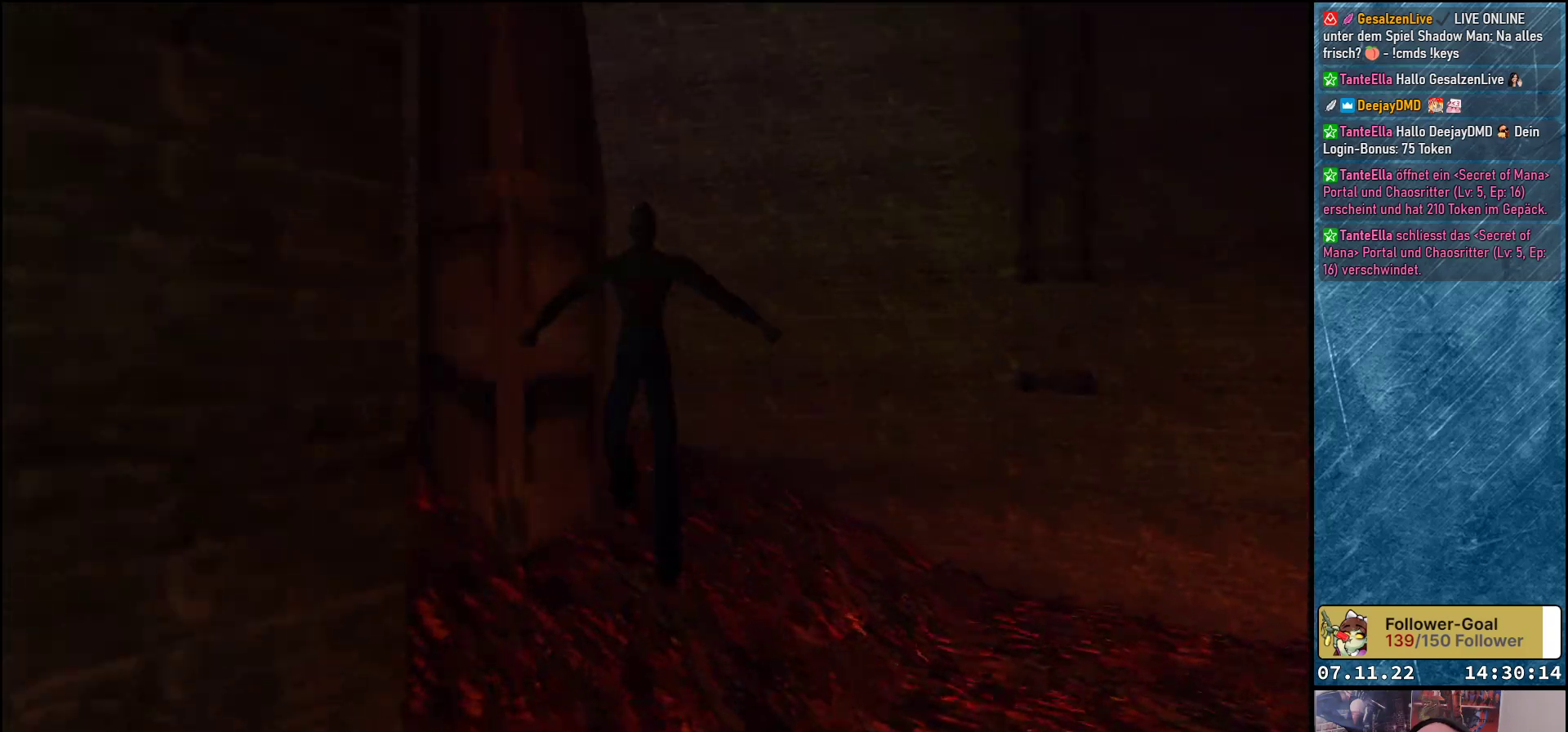
{"buttons": ["DPAD_UP", "DPAD_LEFT"], "left_stick": "center", "events": [[217, "Y", "up"], [283, "DPAD_LEFT", "down"]]}
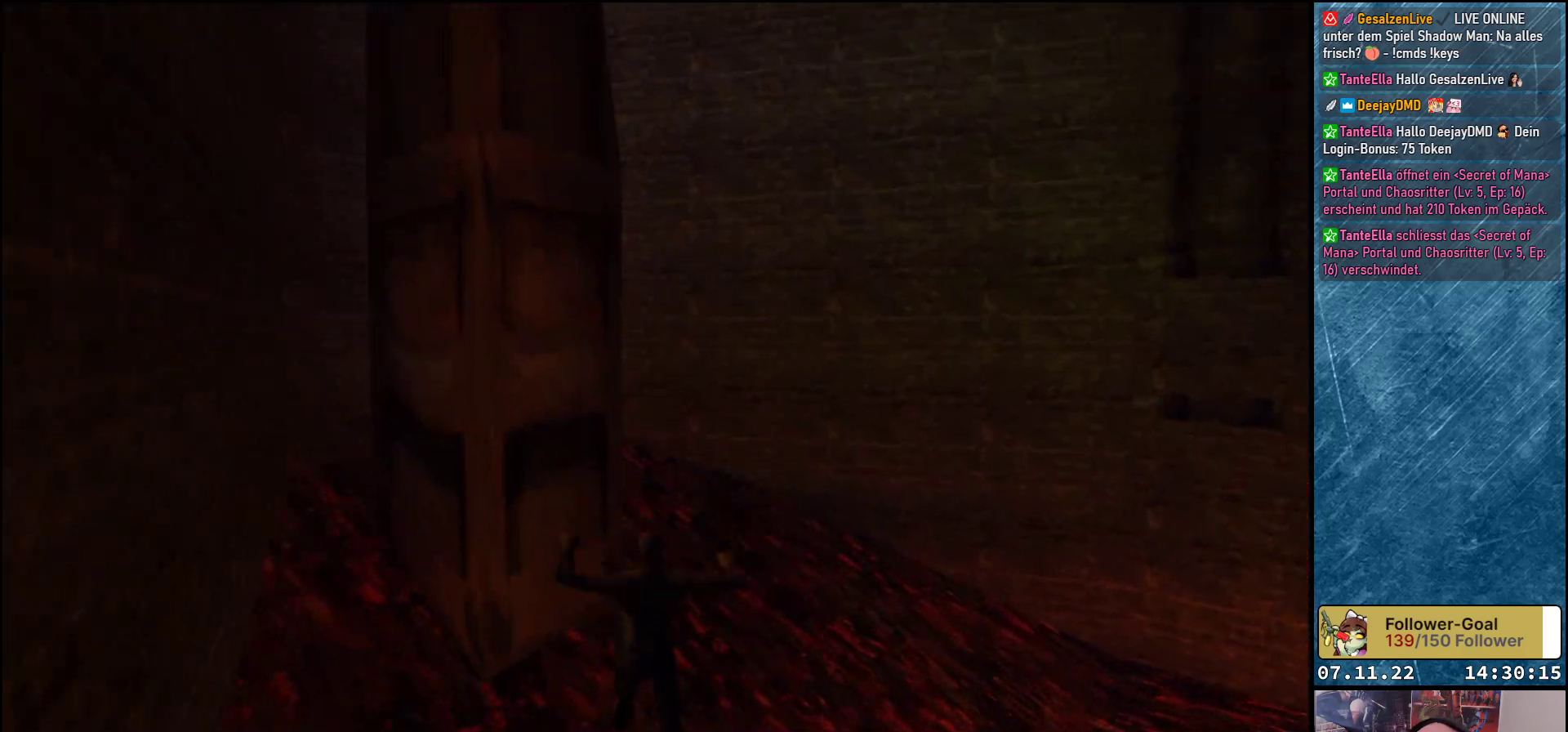
{"buttons": ["DPAD_UP"], "left_stick": "center", "events": [[300, "DPAD_LEFT", "up"]]}
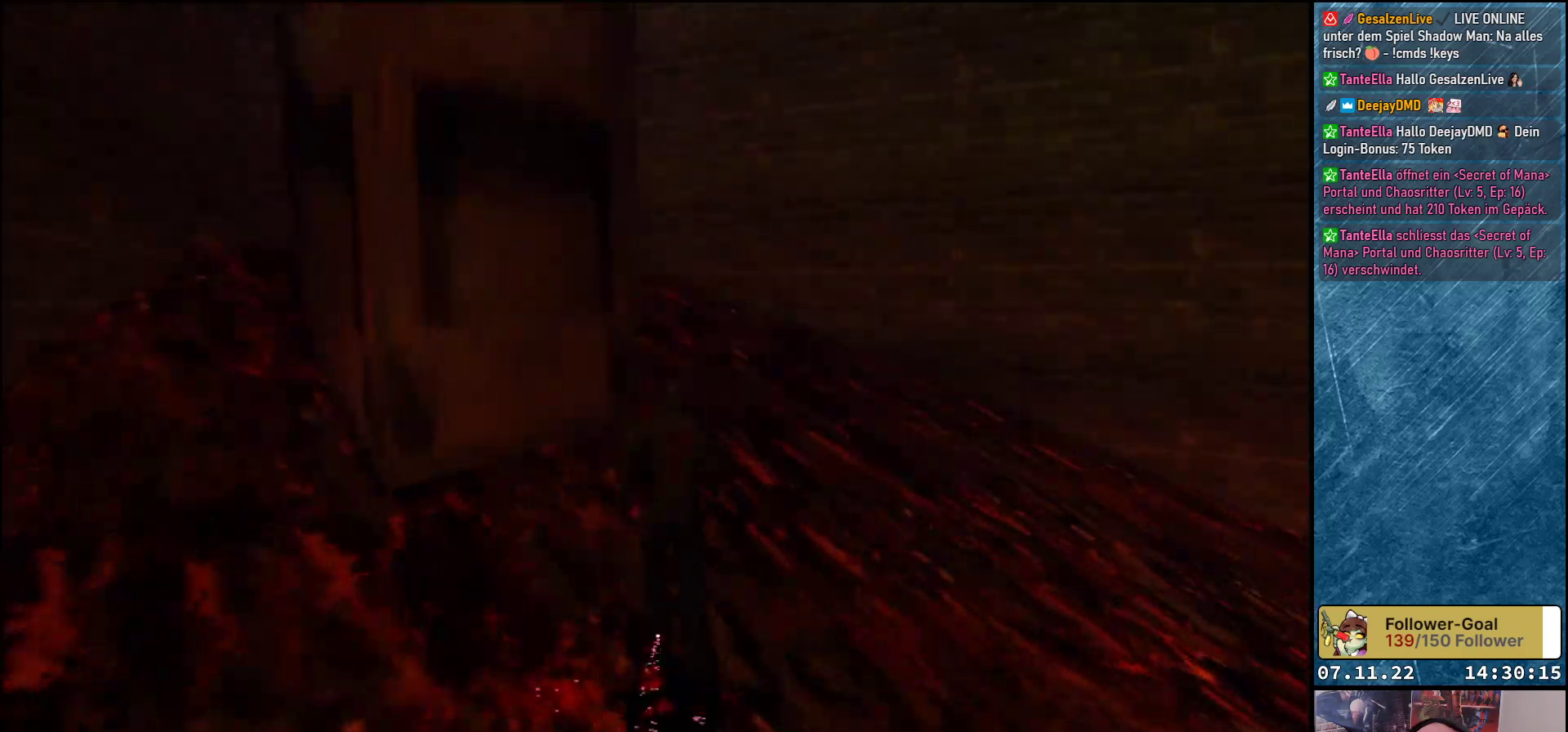
{"buttons": ["DPAD_UP"], "left_stick": "center", "events": [[233, "DPAD_RIGHT", "down"], [350, "DPAD_RIGHT", "up"]]}
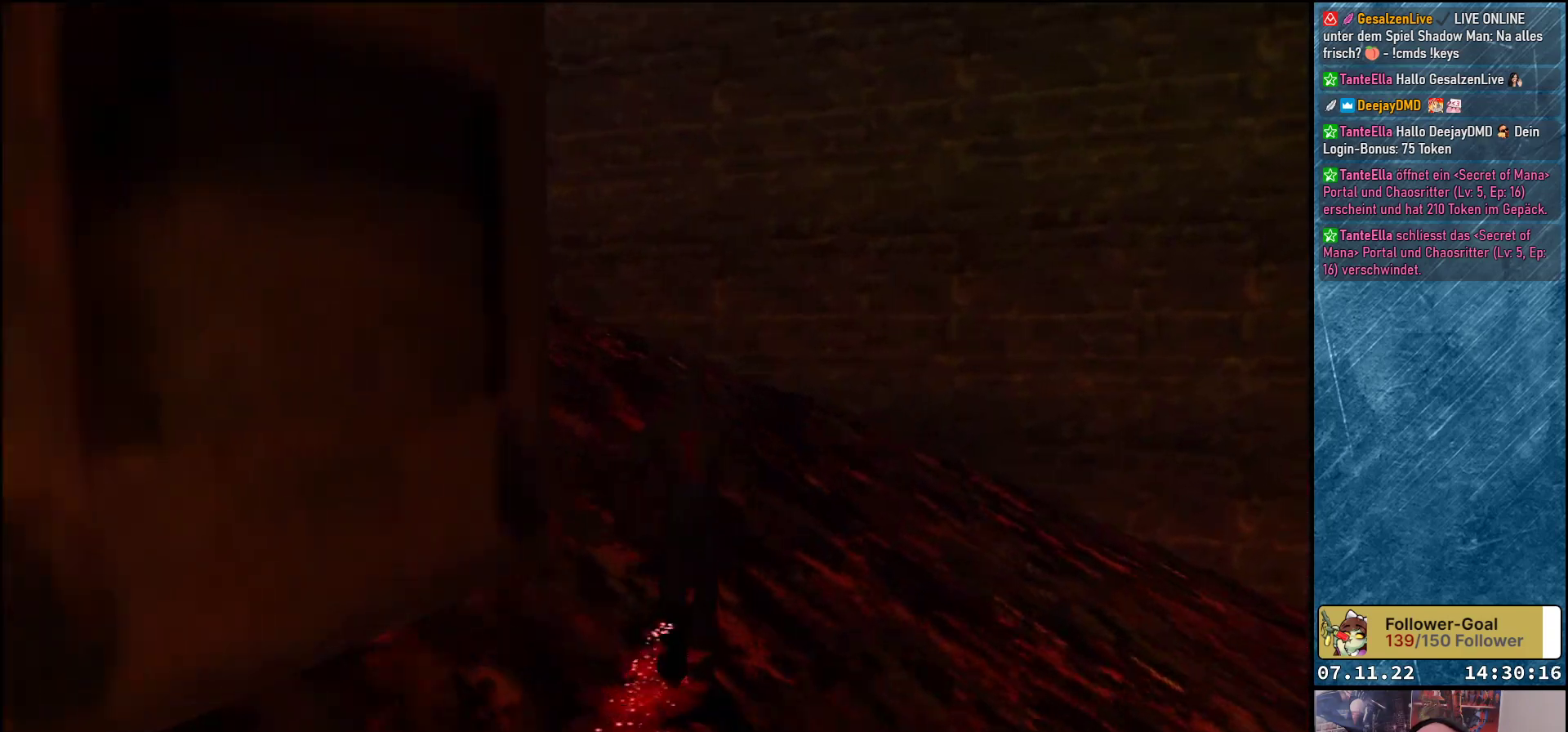
{"buttons": ["DPAD_UP"], "left_stick": "center", "events": [[83, "DPAD_LEFT", "down"], [433, "DPAD_LEFT", "up"]]}